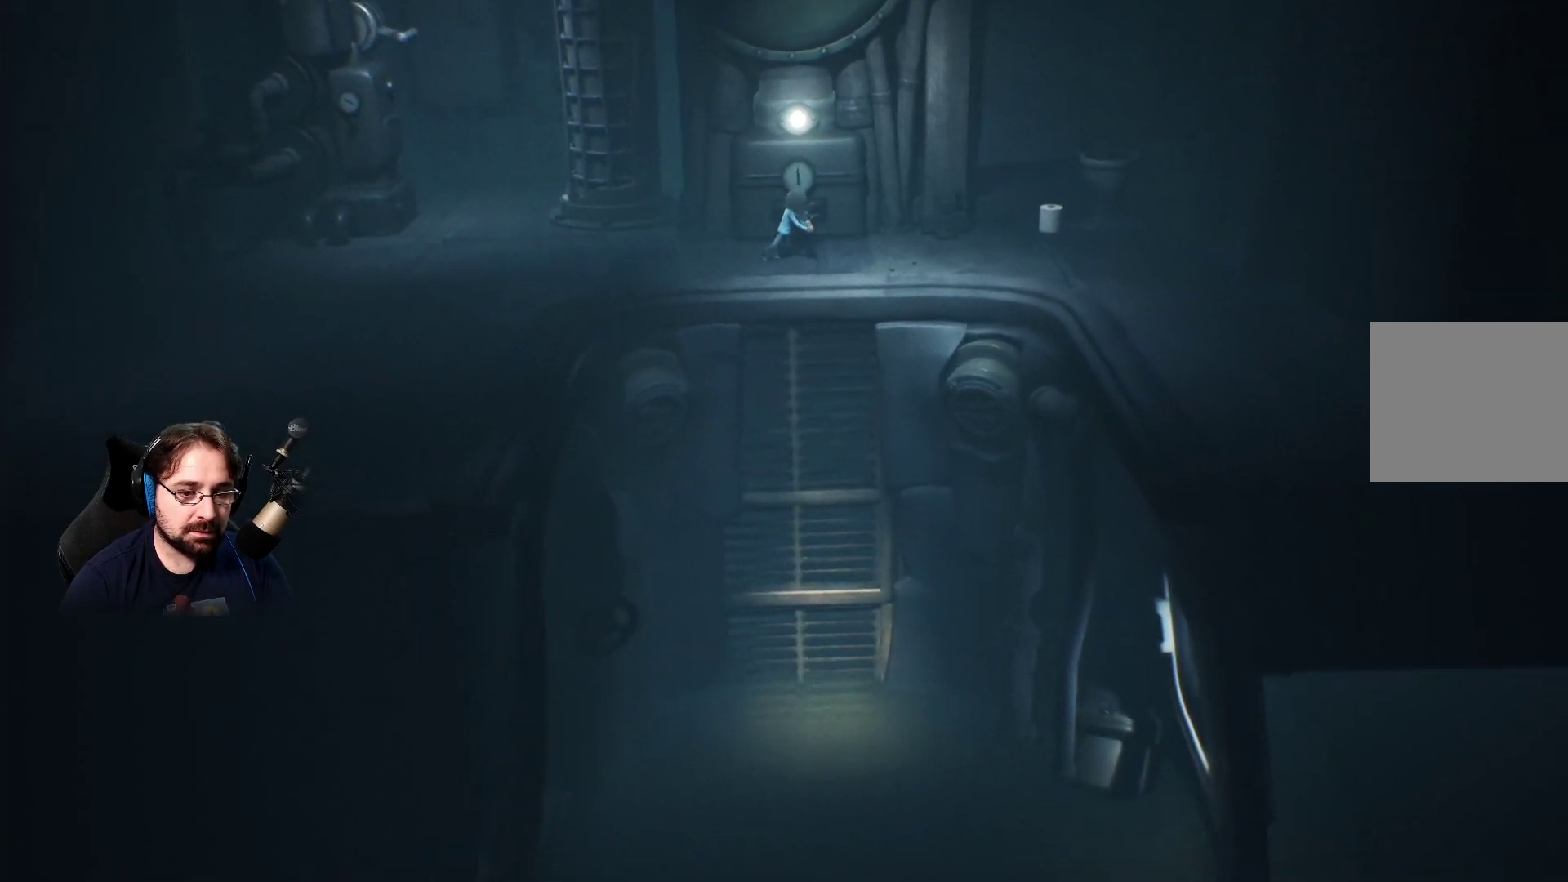
Gameplay with a controller (PlayStation layout); each line is a JSON object with the inputs held at the frame after it. "events" lists button and stick changes between this image and that frame as [ms after this image, input, new state], when the widget could be followed in between.
{"buttons": ["R2"], "left_stick": "up-right", "right_stick": "center", "events": []}
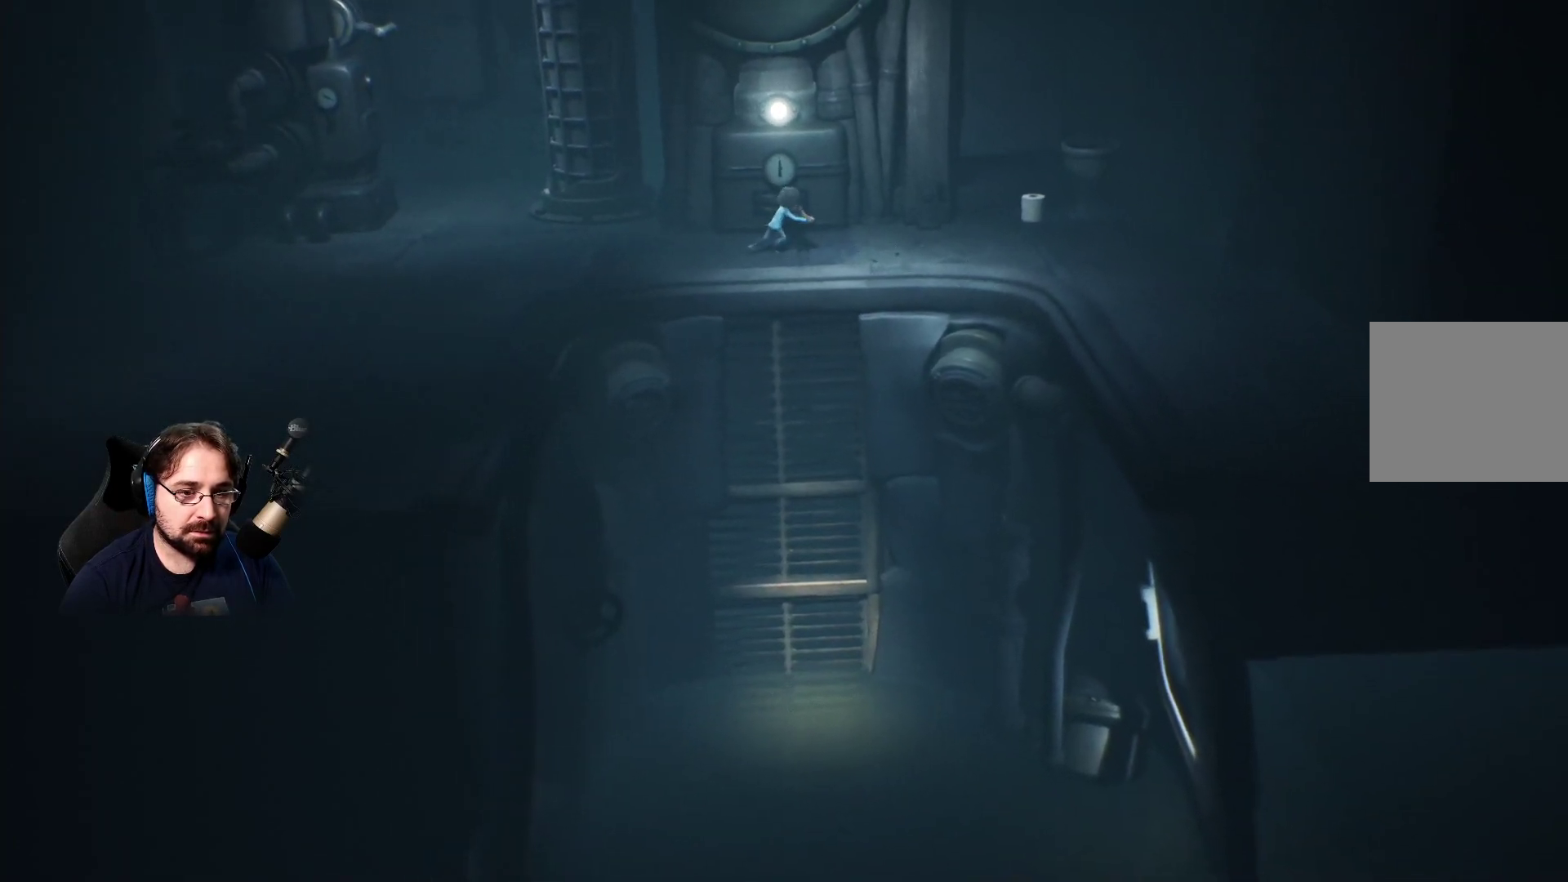
{"buttons": ["R2"], "left_stick": "up-right", "right_stick": "center", "events": []}
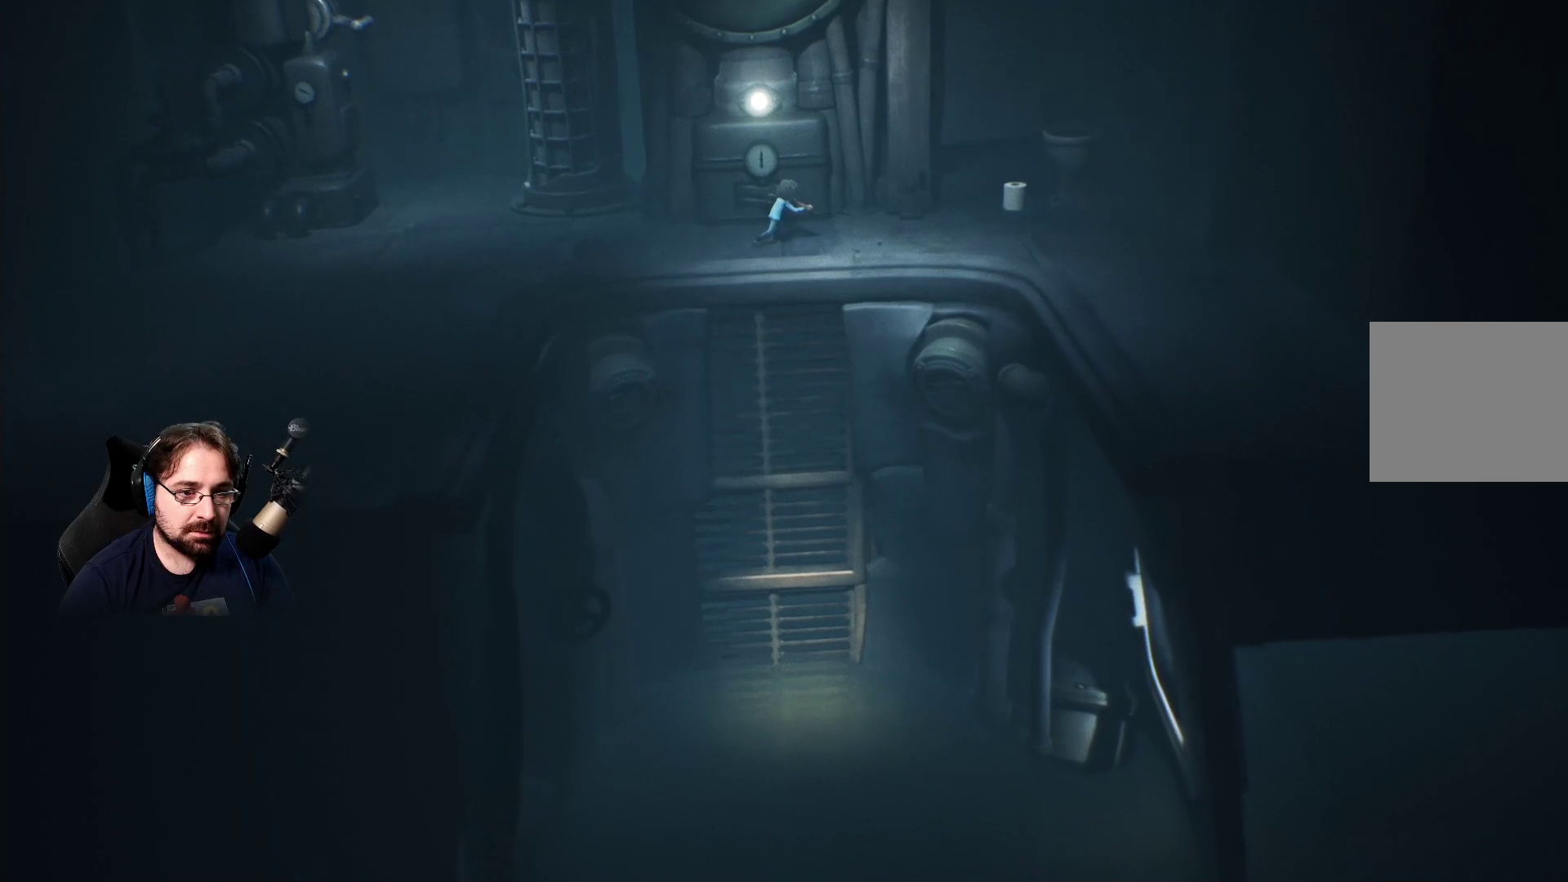
{"buttons": ["R2"], "left_stick": "up-right", "right_stick": "center", "events": []}
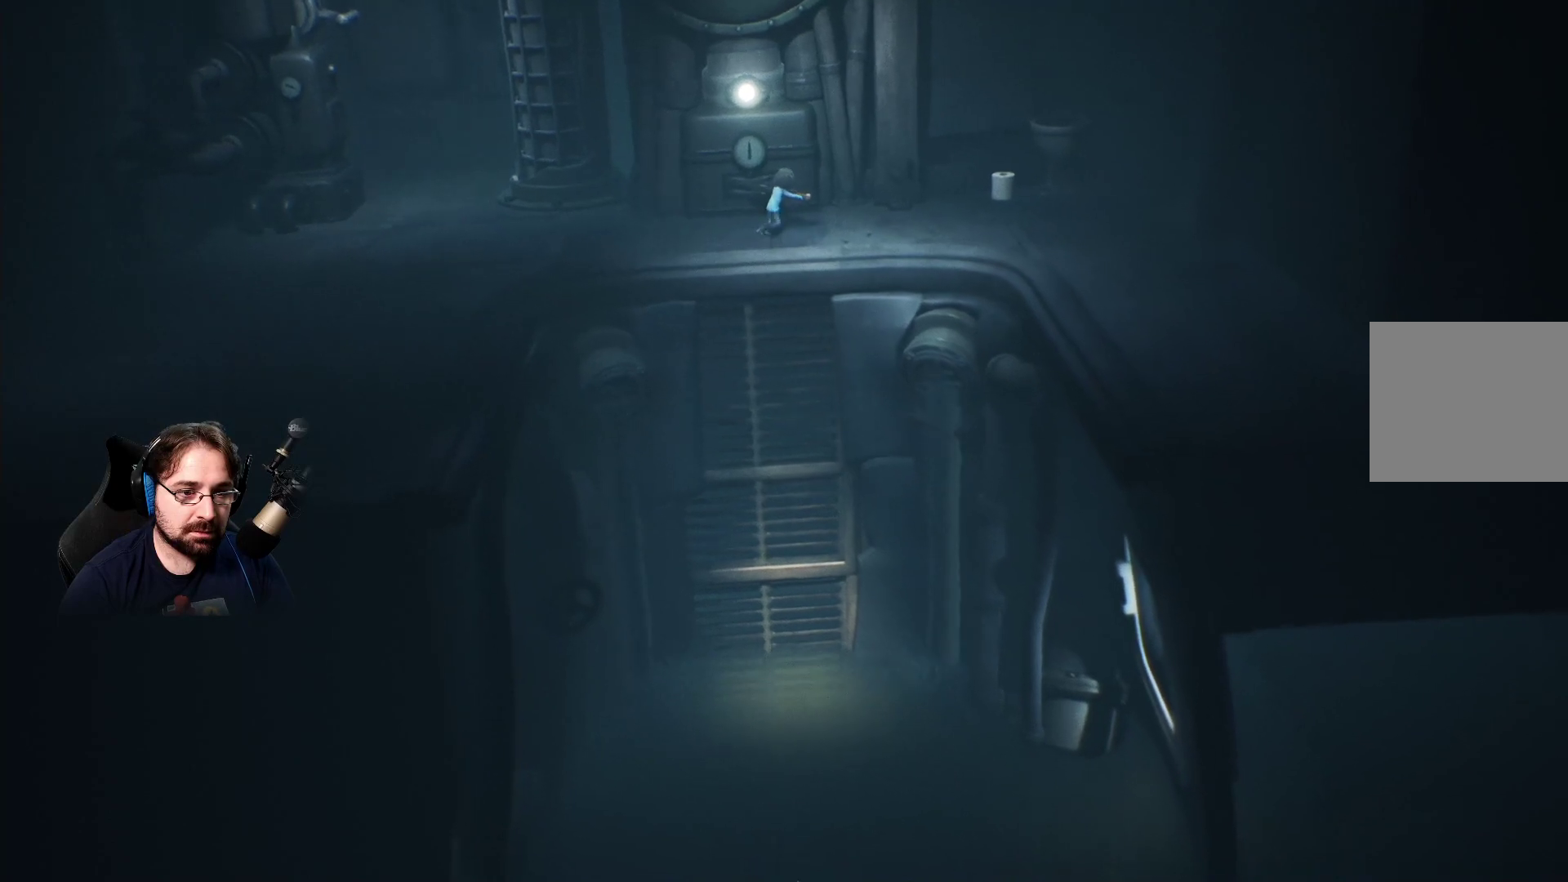
{"buttons": ["R2"], "left_stick": "up-right", "right_stick": "center", "events": []}
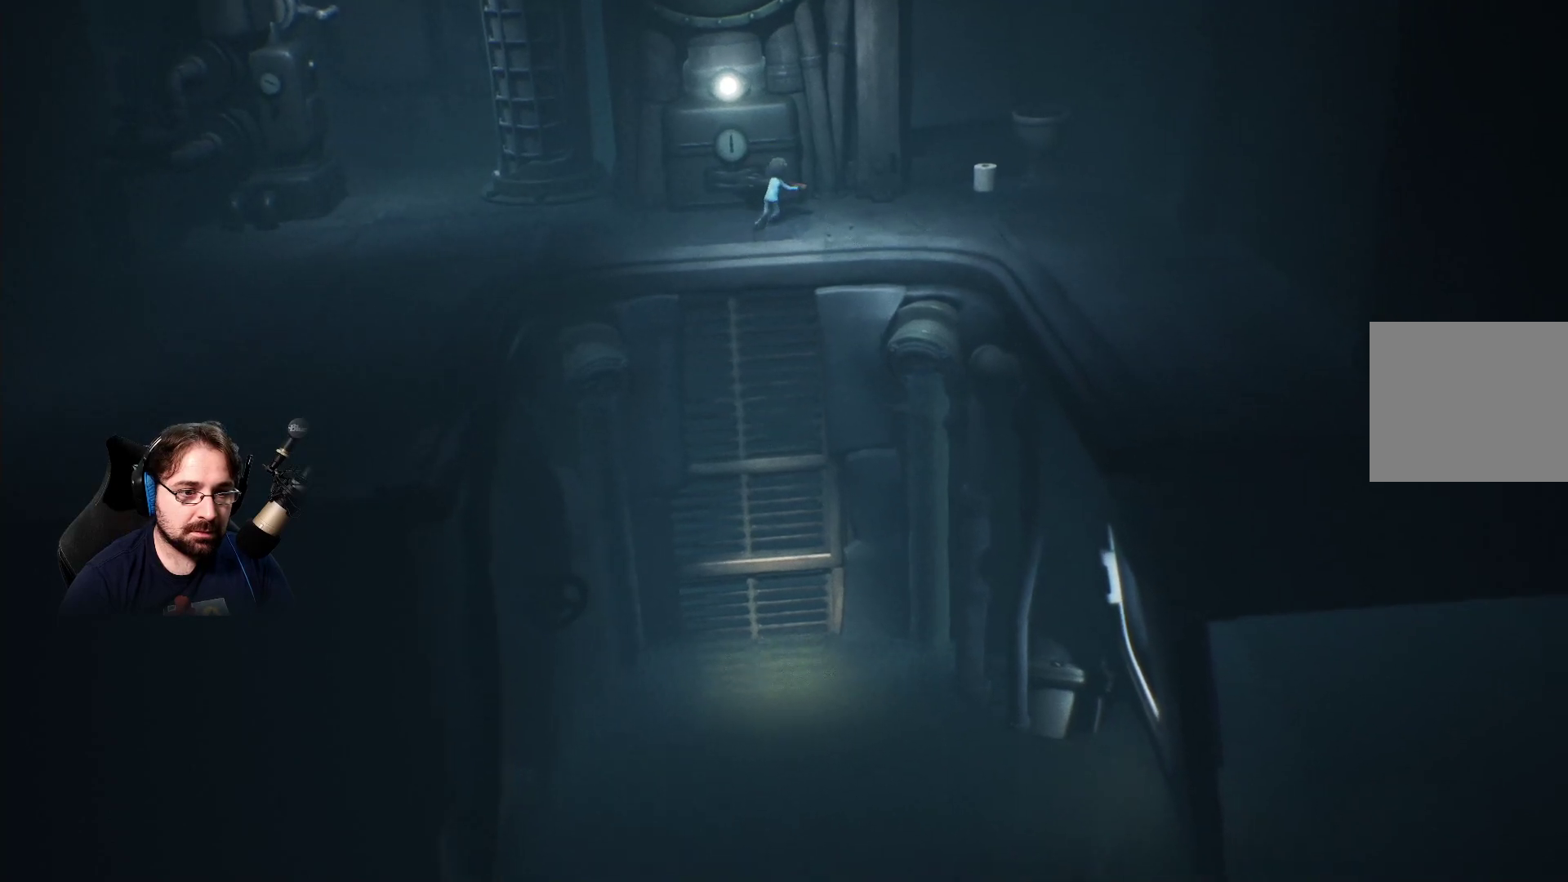
{"buttons": ["R2"], "left_stick": "up-right", "right_stick": "center", "events": []}
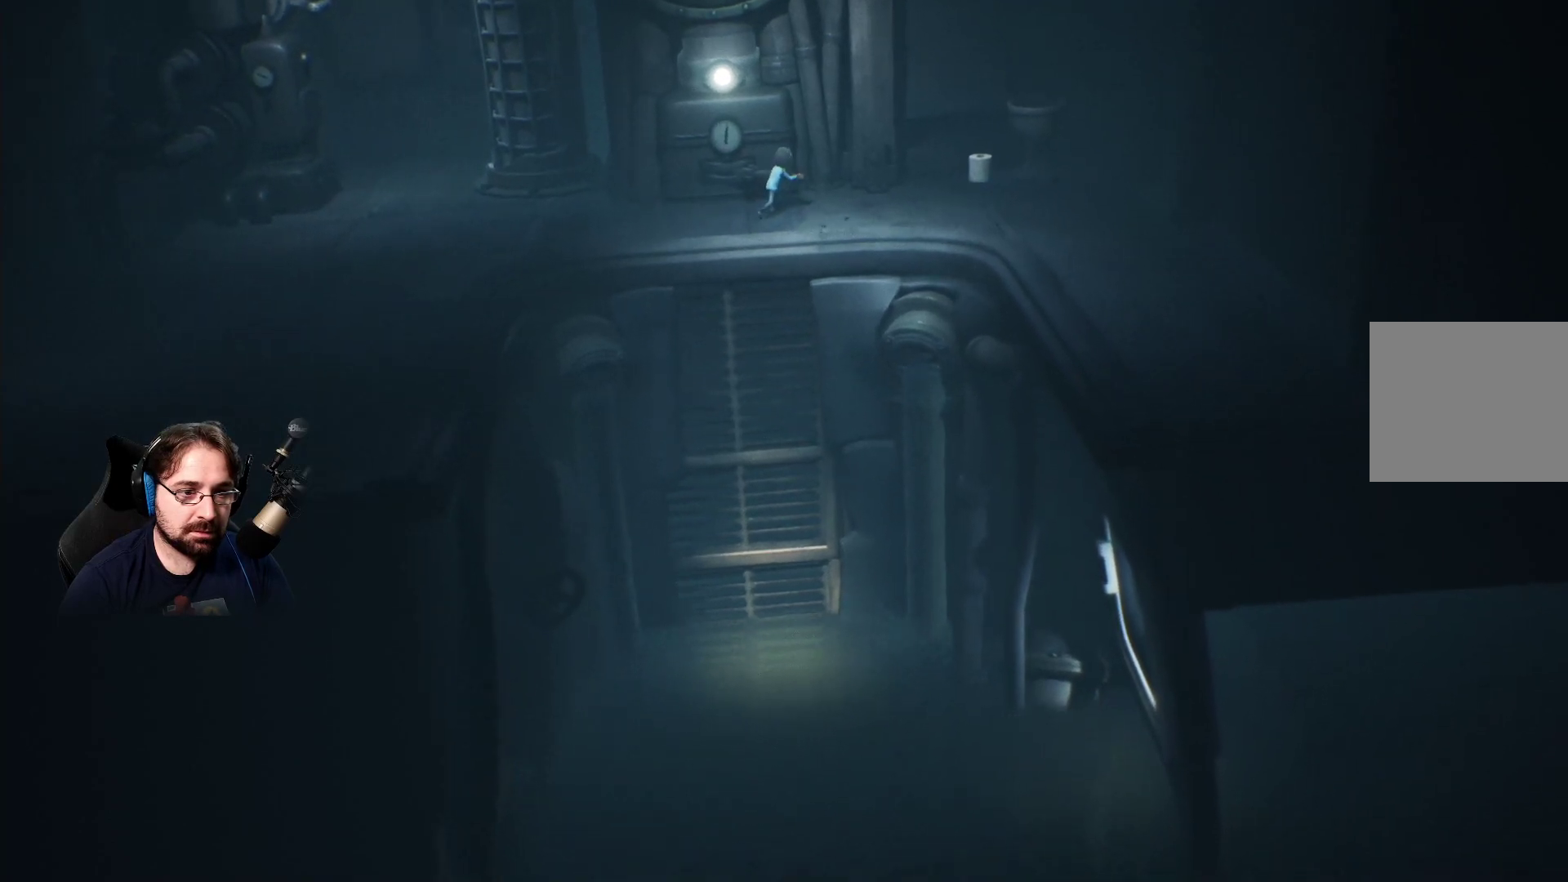
{"buttons": [], "left_stick": "center", "right_stick": "center", "events": [[167, "R2", "up"], [267, "left_stick", "center"]]}
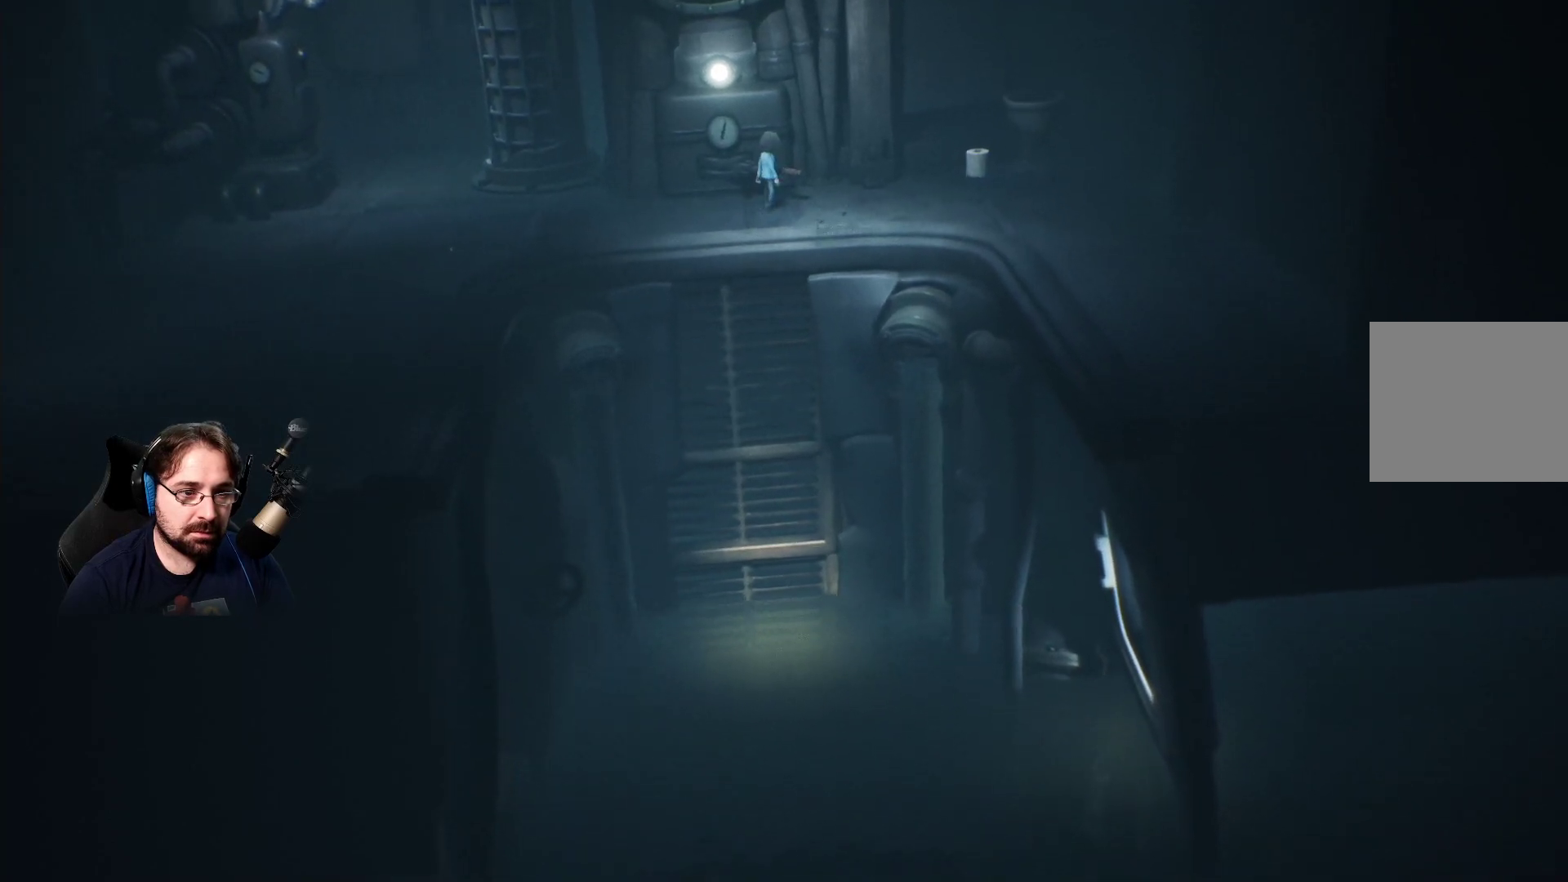
{"buttons": [], "left_stick": "center", "right_stick": "center", "events": []}
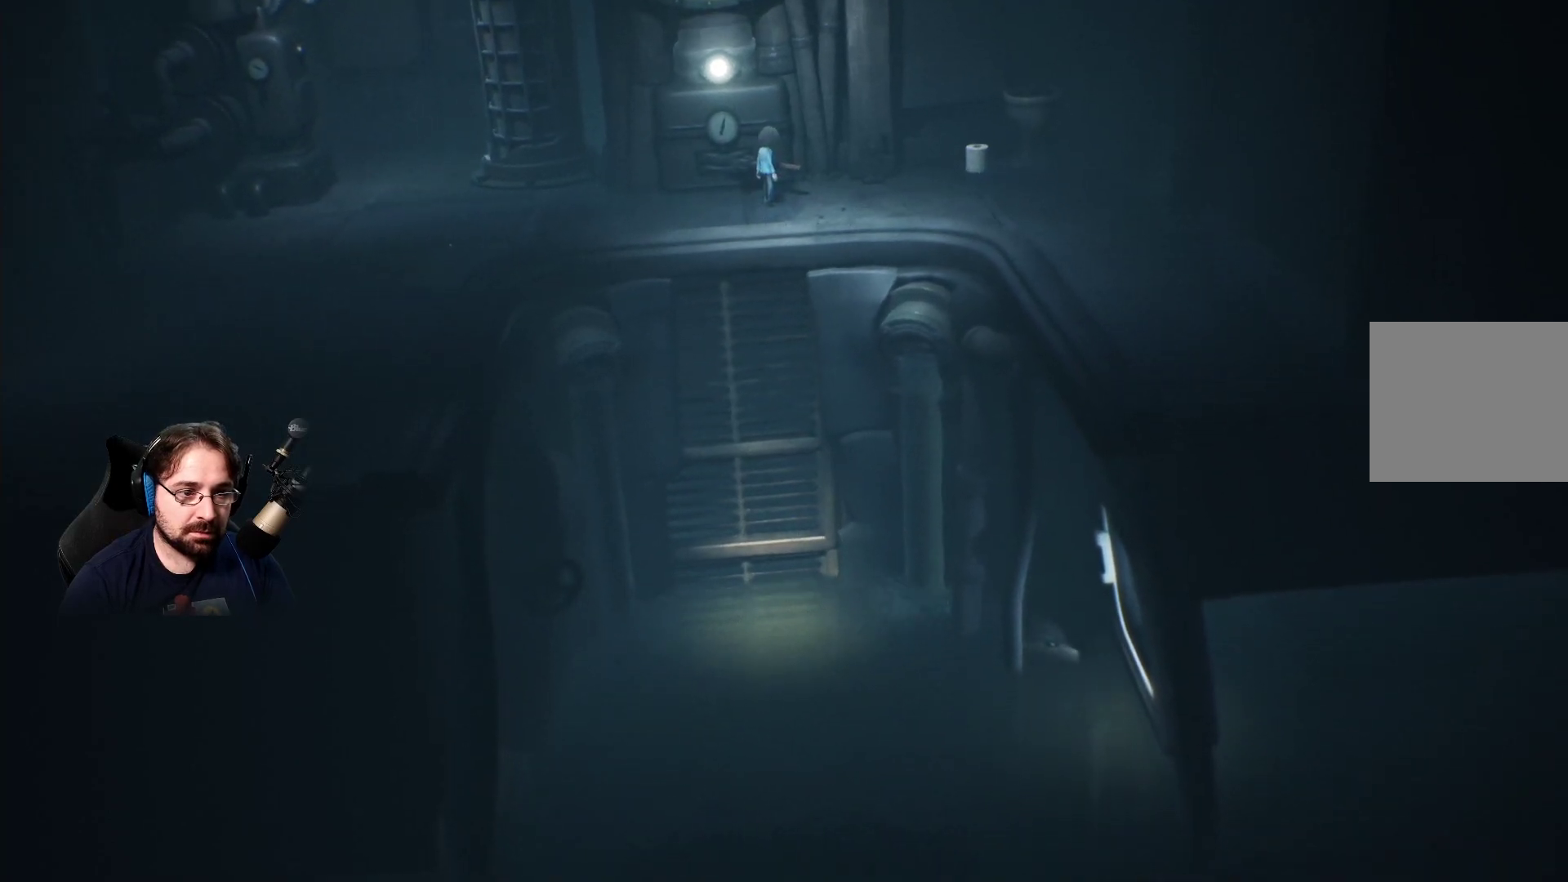
{"buttons": [], "left_stick": "center", "right_stick": "center", "events": []}
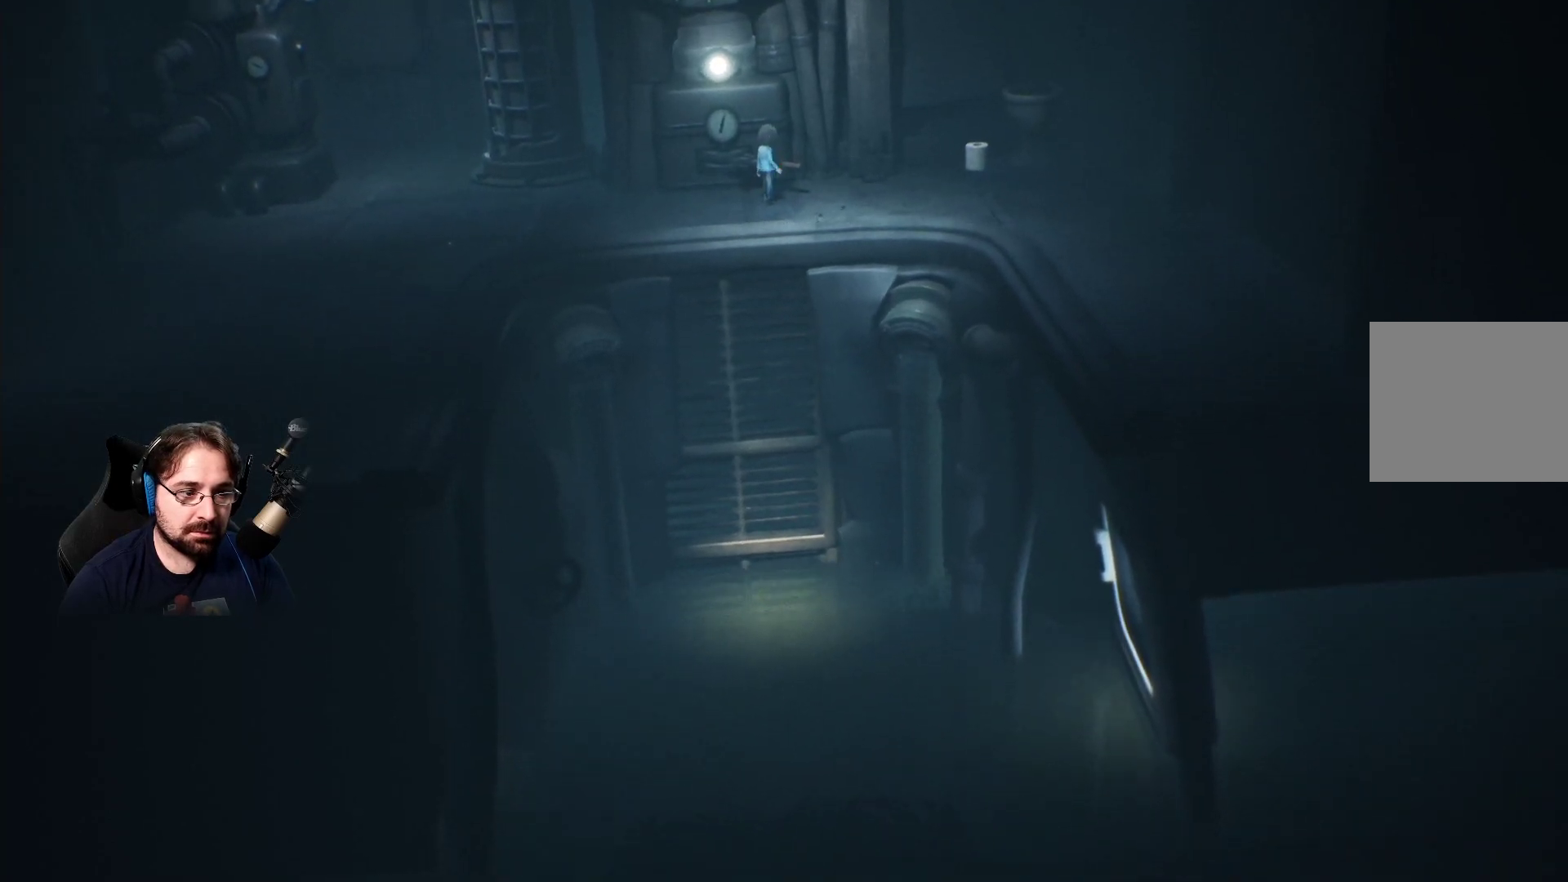
{"buttons": [], "left_stick": "center", "right_stick": "center", "events": []}
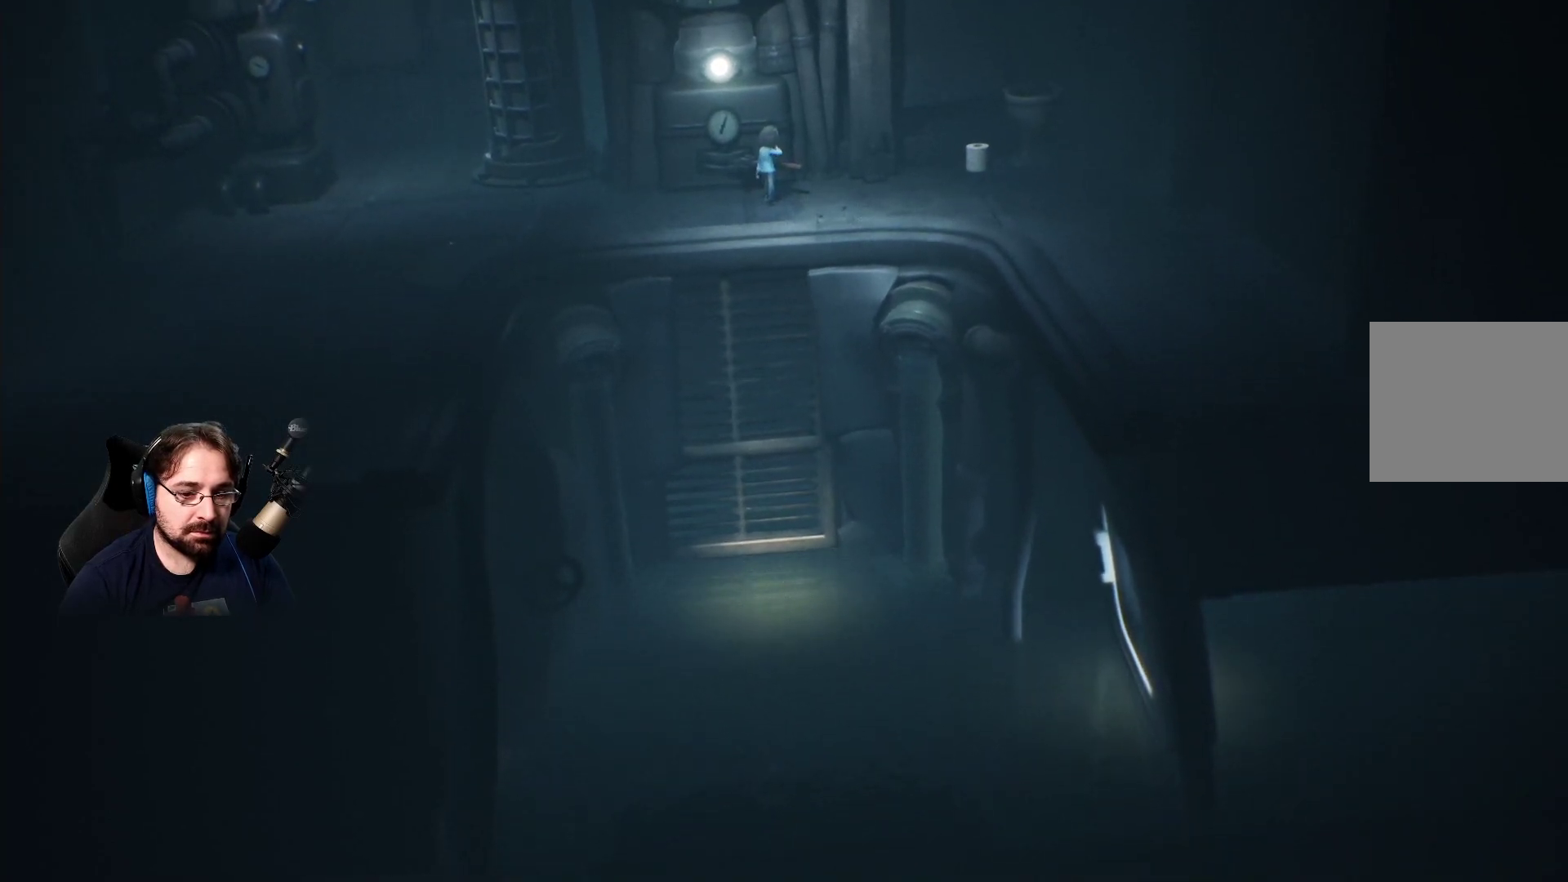
{"buttons": [], "left_stick": "center", "right_stick": "center", "events": []}
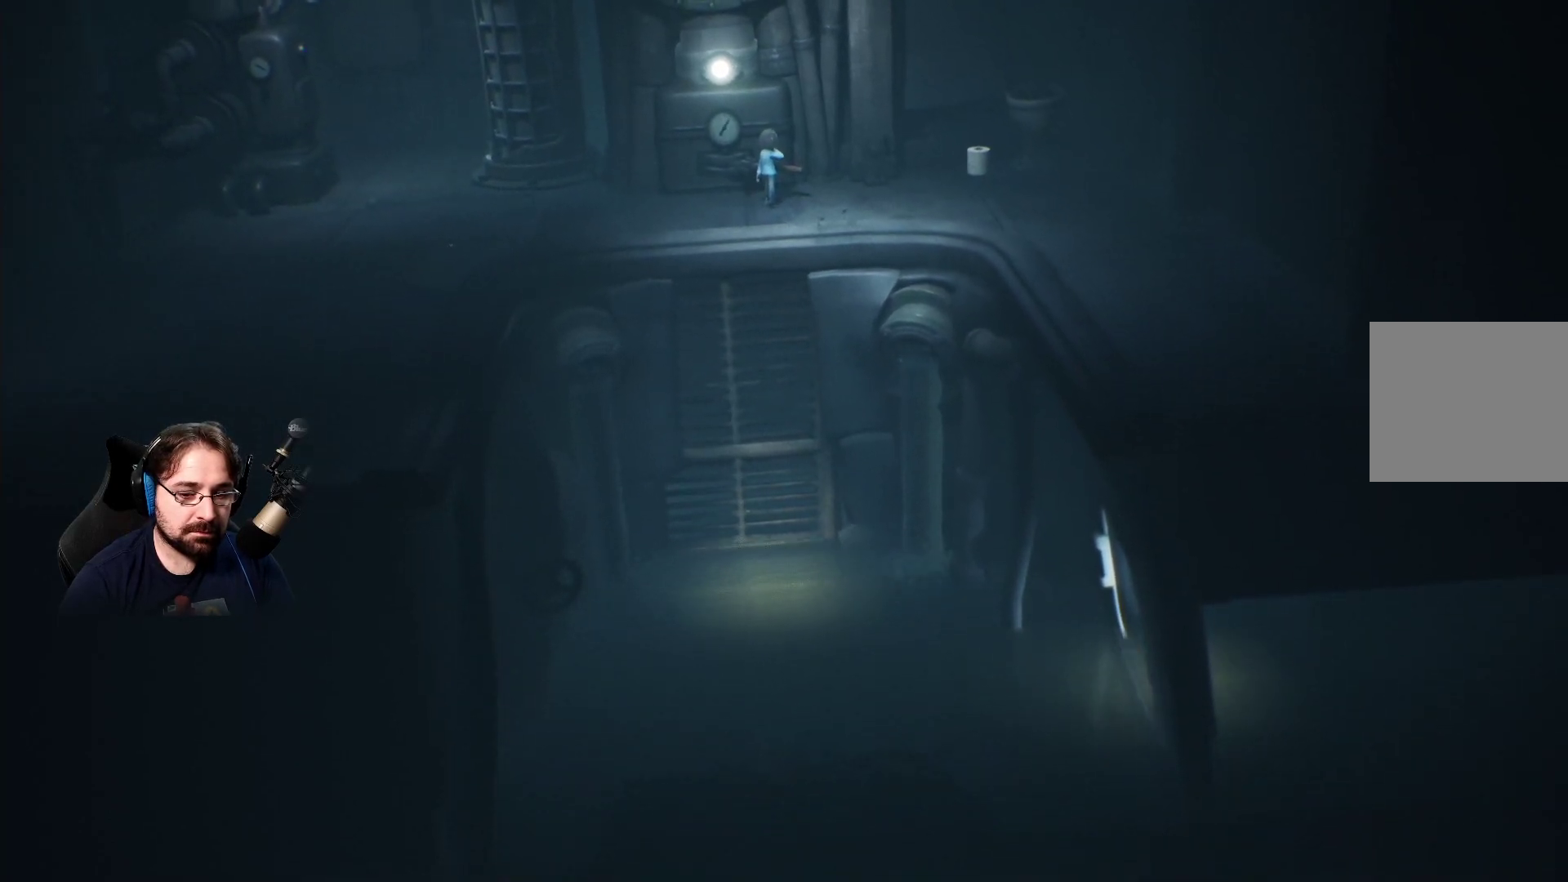
{"buttons": [], "left_stick": "center", "right_stick": "center", "events": []}
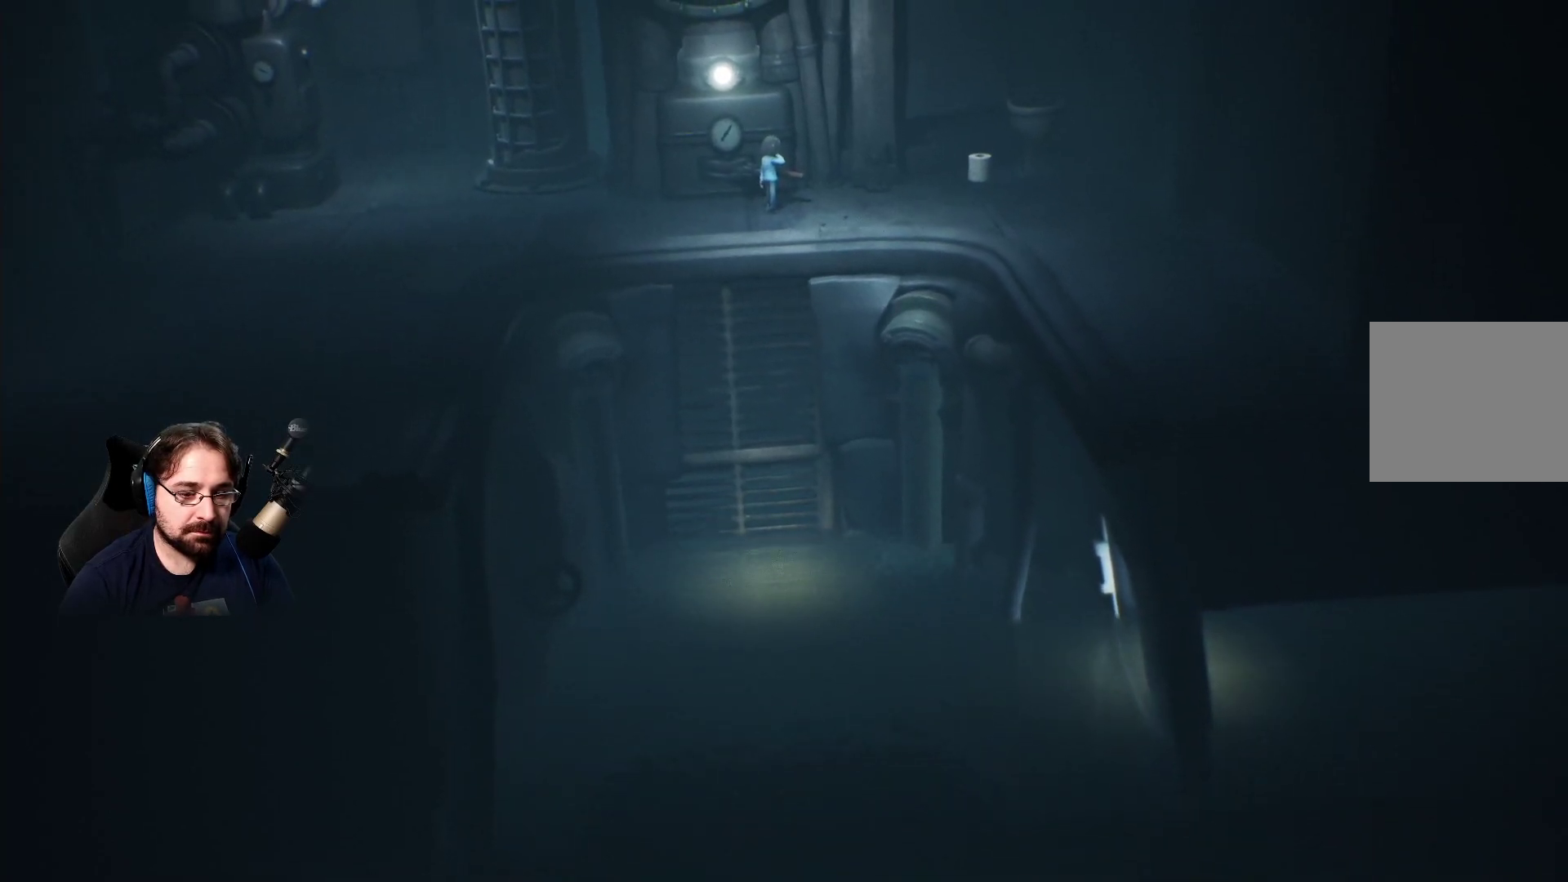
{"buttons": [], "left_stick": "center", "right_stick": "center", "events": []}
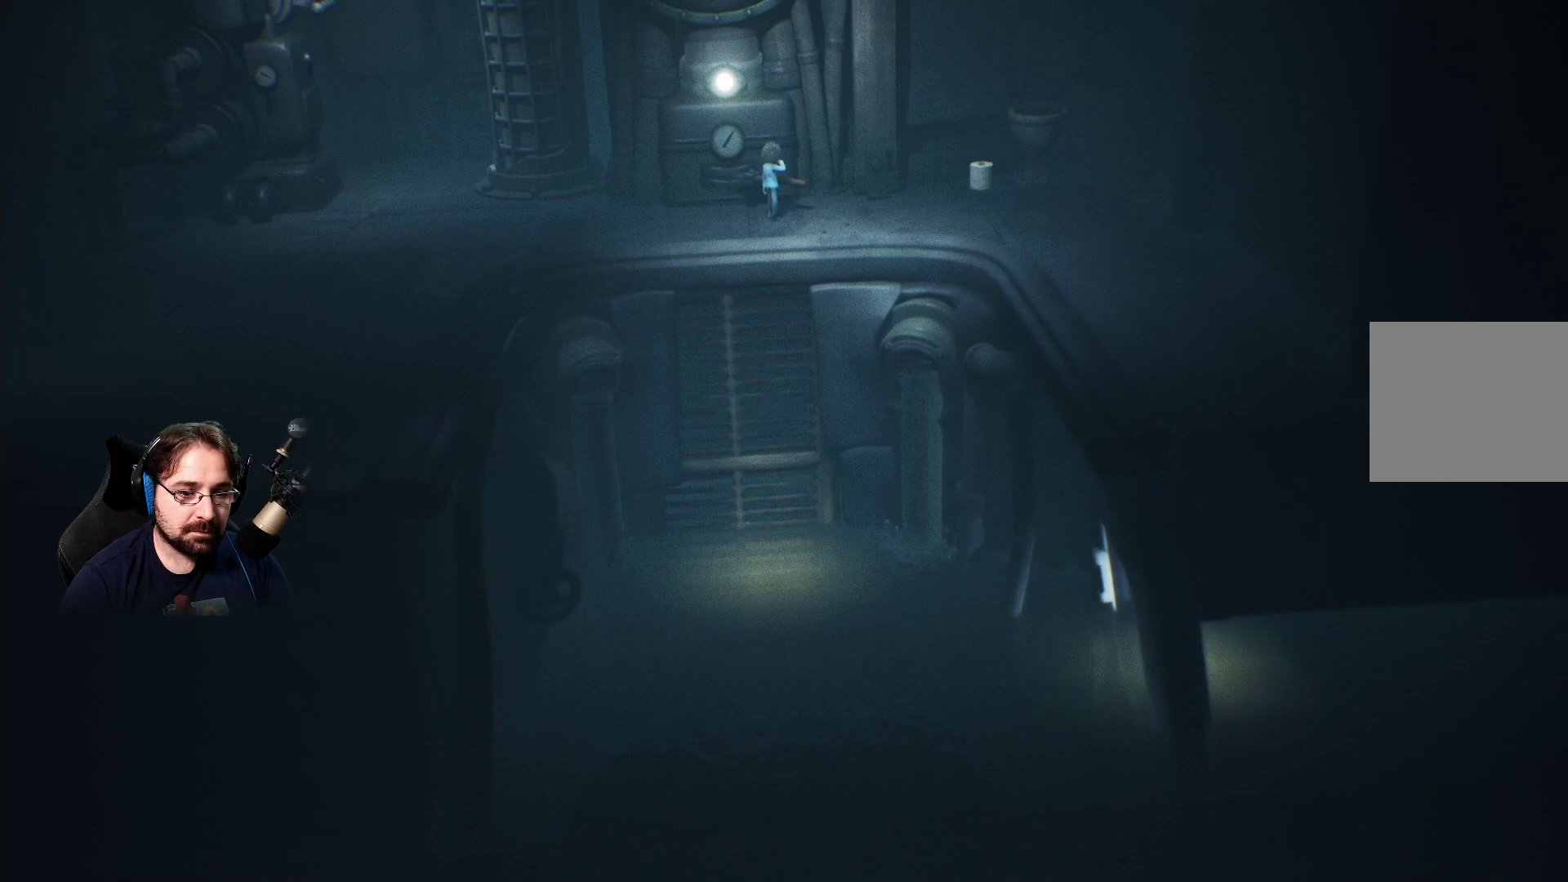
{"buttons": [], "left_stick": "center", "right_stick": "center", "events": []}
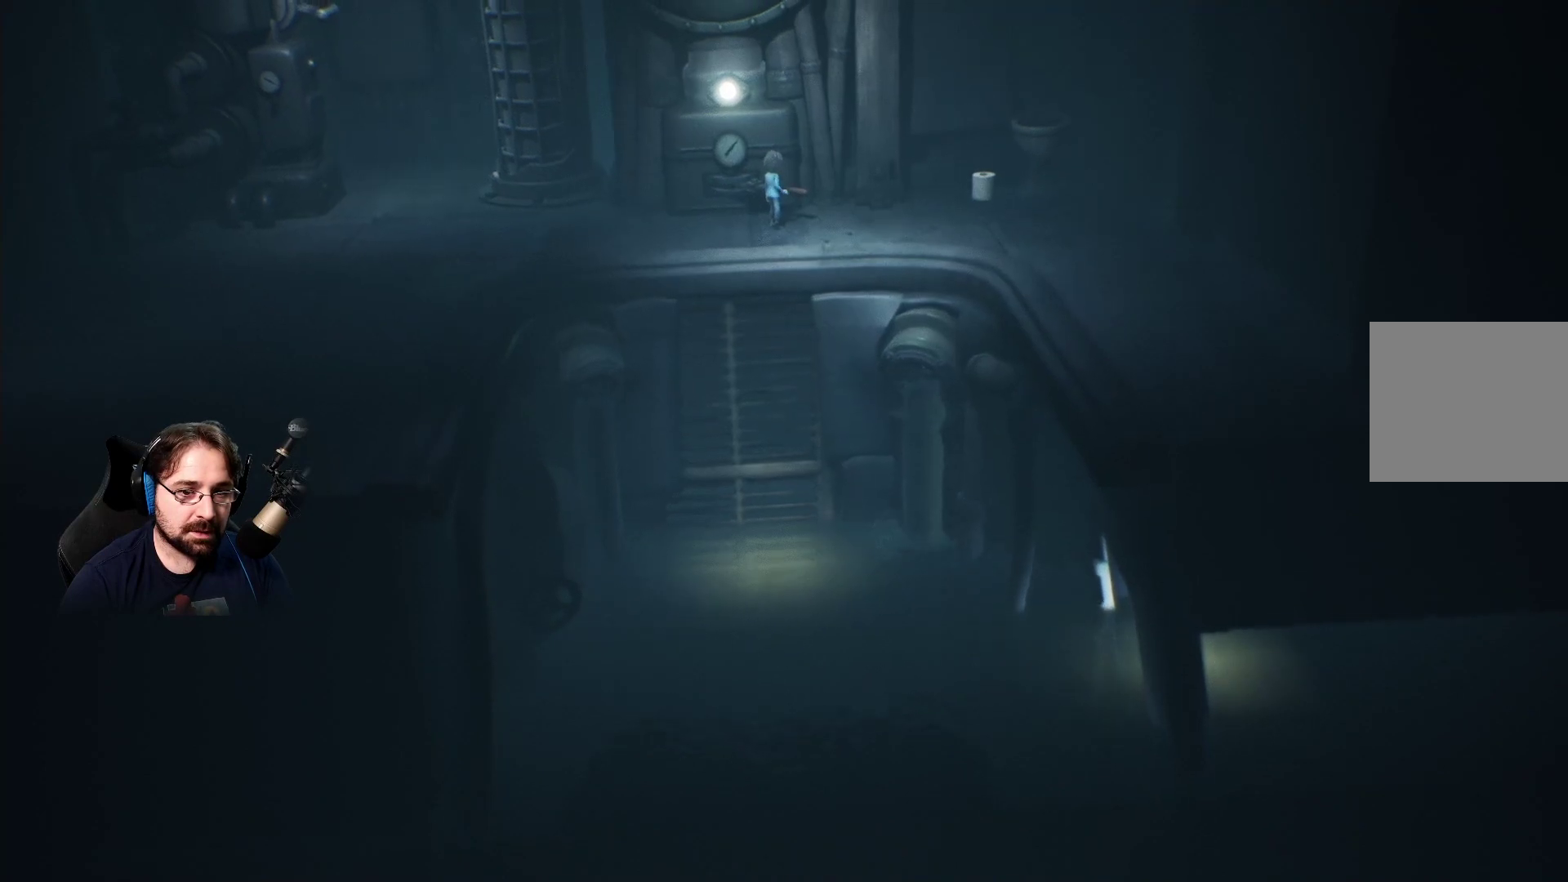
{"buttons": [], "left_stick": "center", "right_stick": "center", "events": []}
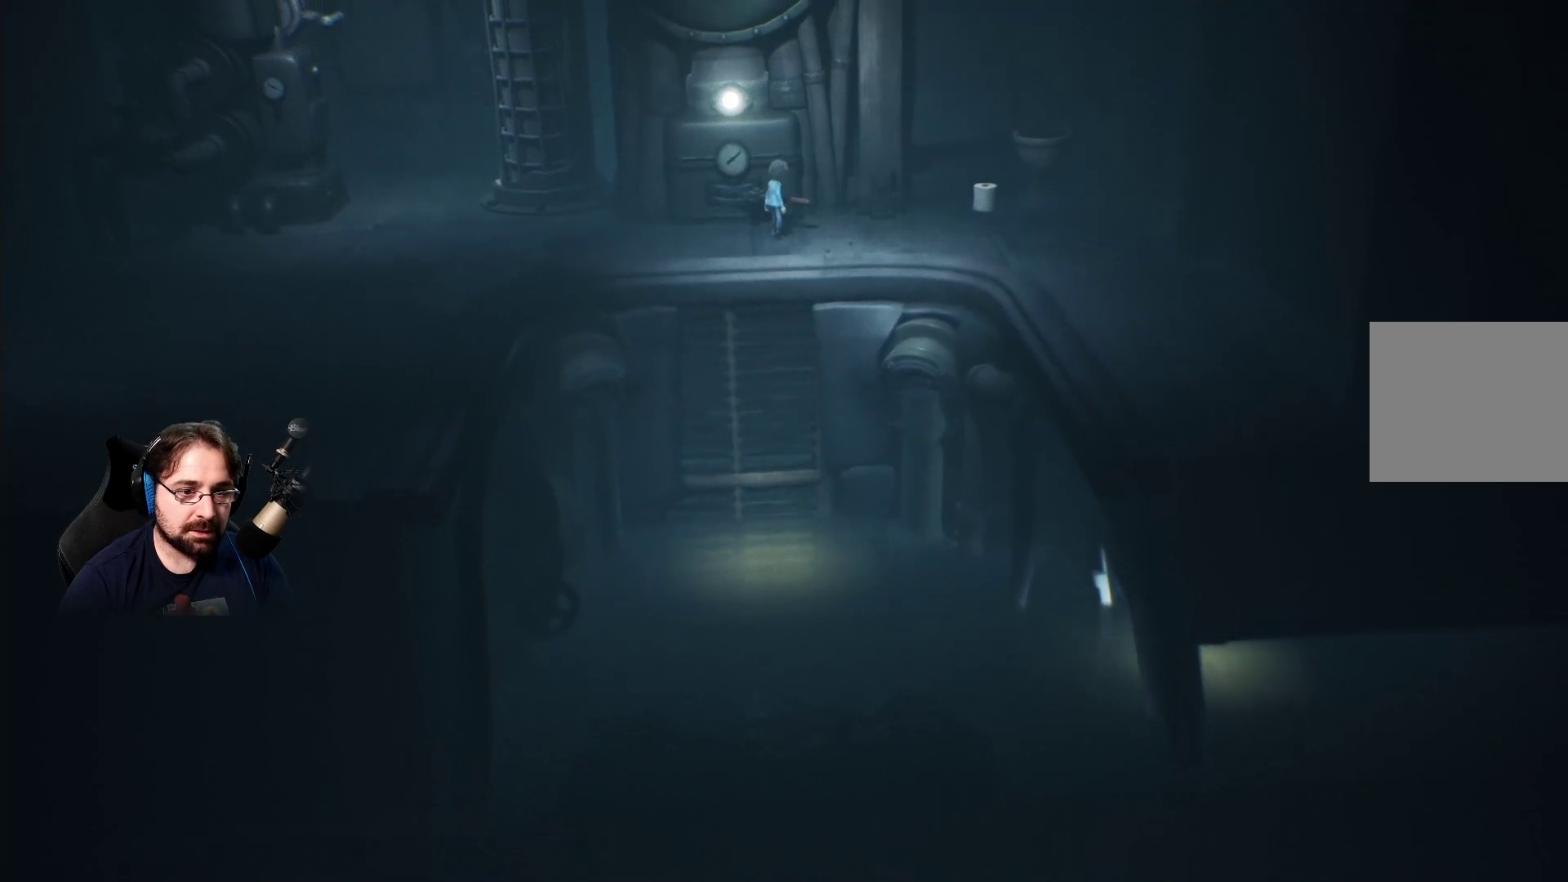
{"buttons": [], "left_stick": "center", "right_stick": "center", "events": []}
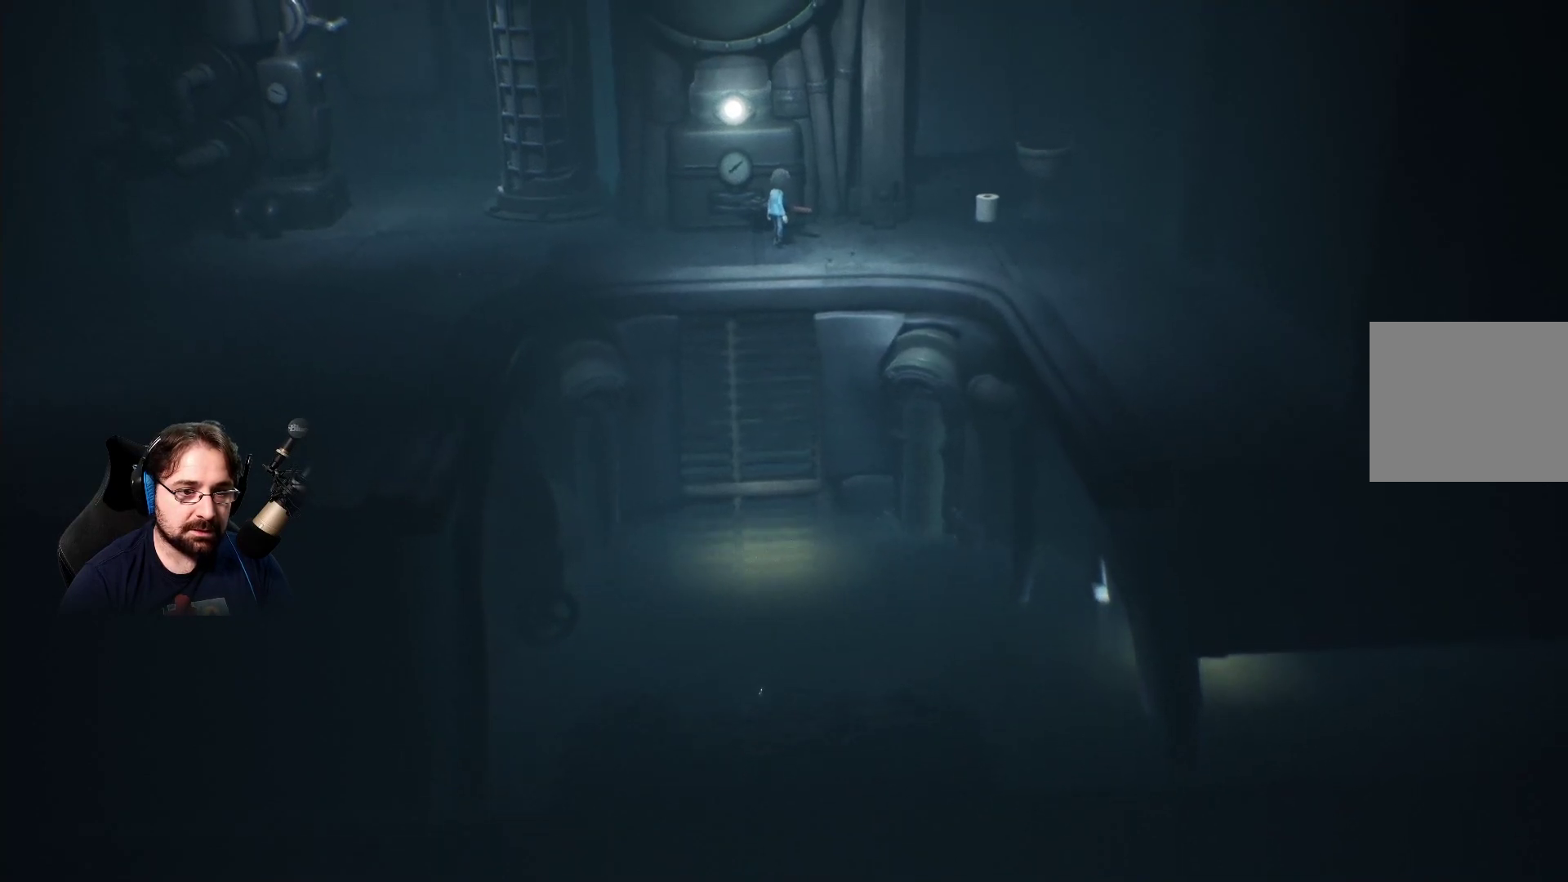
{"buttons": [], "left_stick": "down-right", "right_stick": "center", "events": [[133, "left_stick", "down-right"]]}
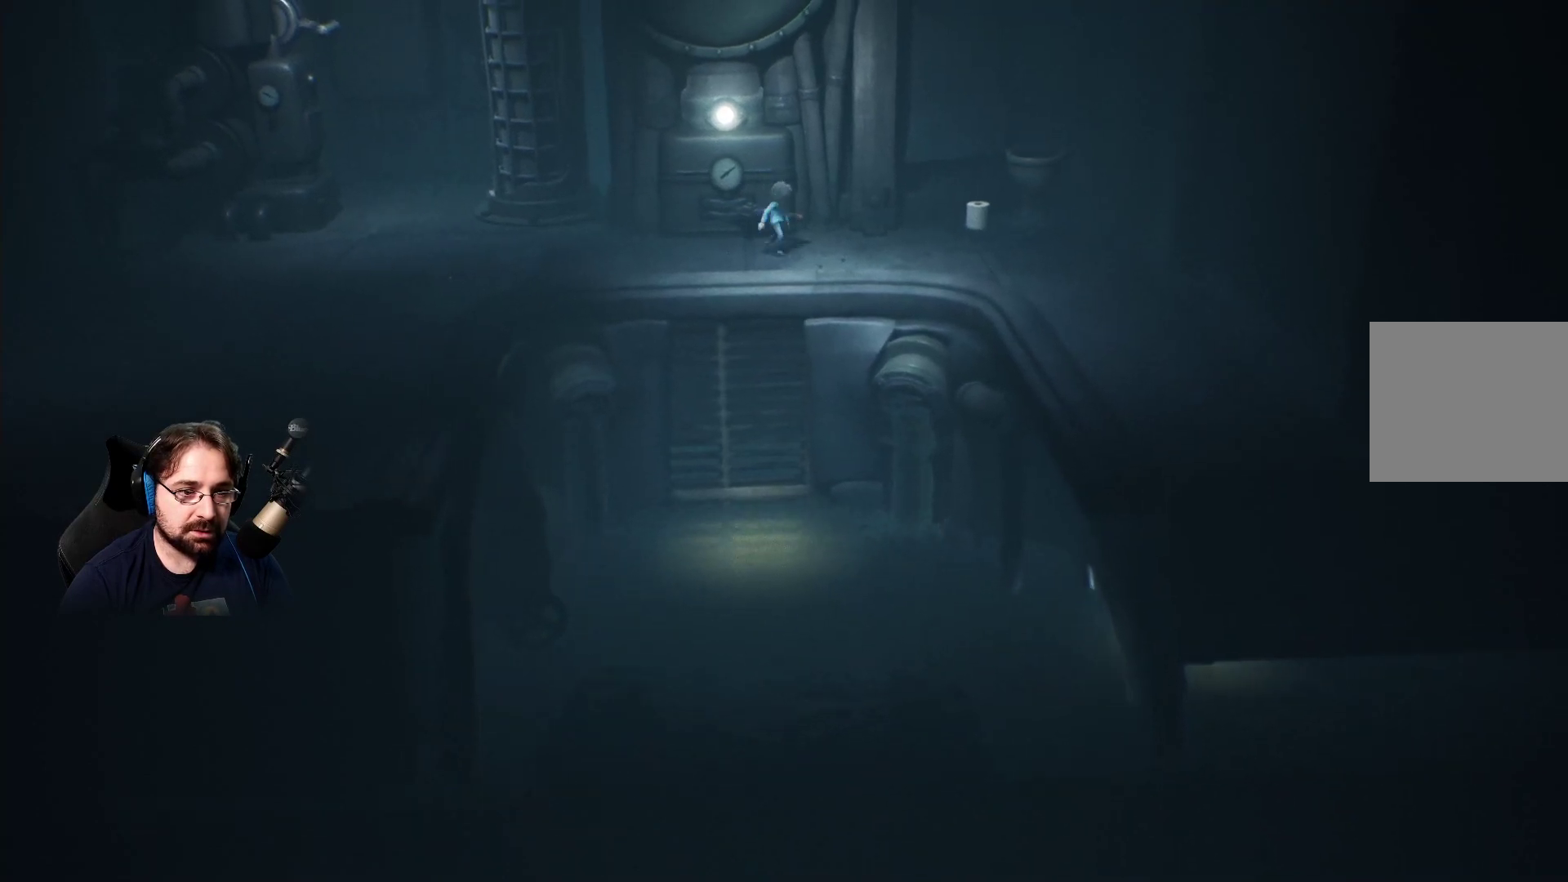
{"buttons": [], "left_stick": "up", "right_stick": "center", "events": [[167, "left_stick", "right"], [367, "left_stick", "up"]]}
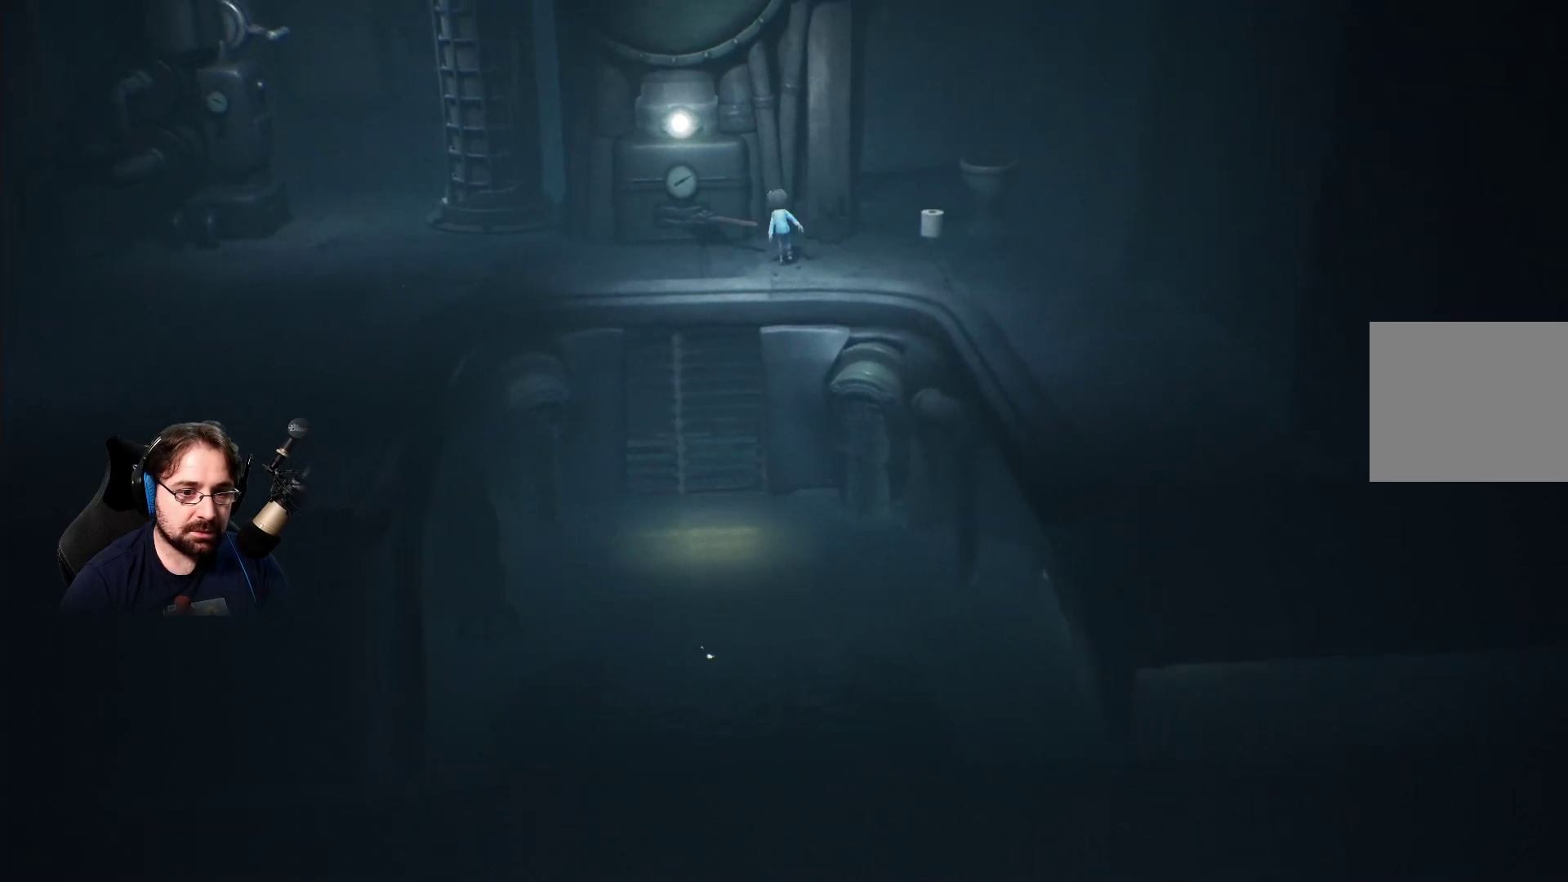
{"buttons": [], "left_stick": "up", "right_stick": "center", "events": []}
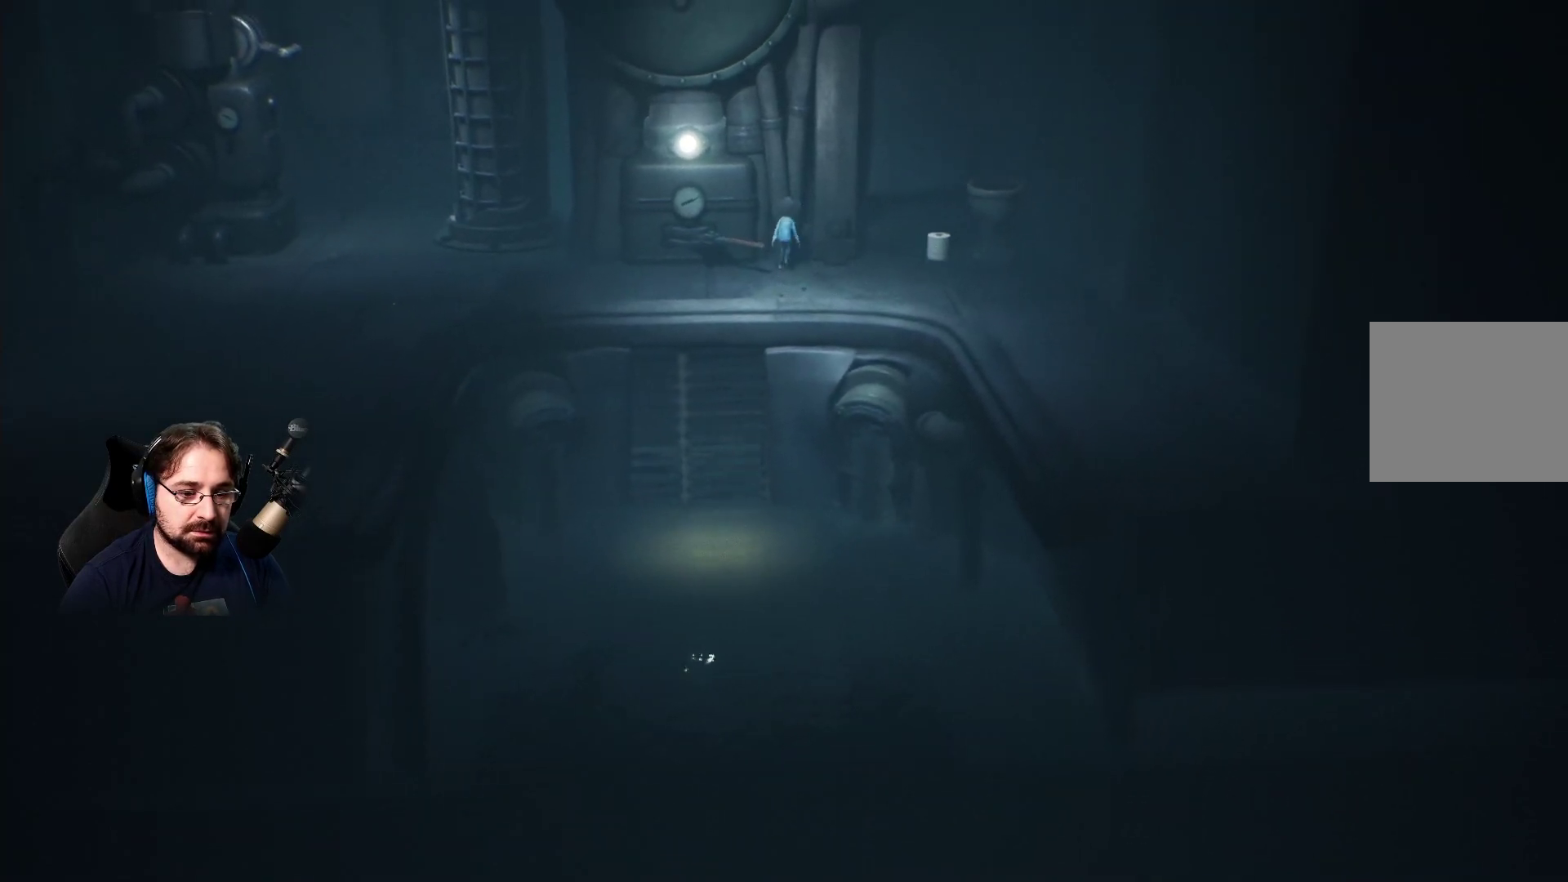
{"buttons": [], "left_stick": "left", "right_stick": "center", "events": [[167, "left_stick", "up-left"], [500, "left_stick", "left"]]}
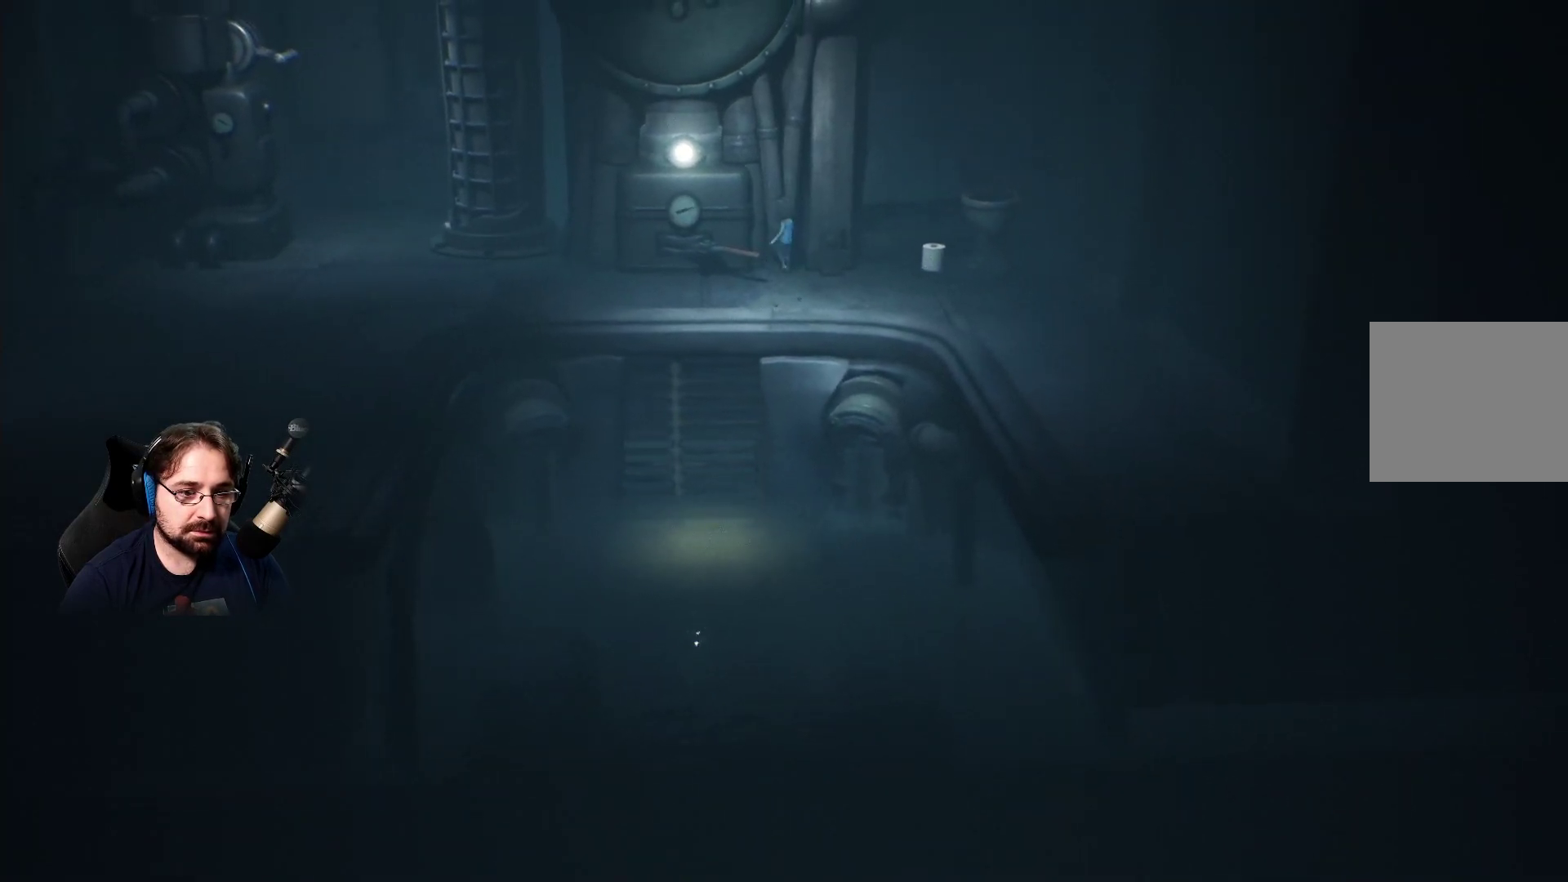
{"buttons": [], "left_stick": "down-left", "right_stick": "center", "events": [[133, "left_stick", "down-left"]]}
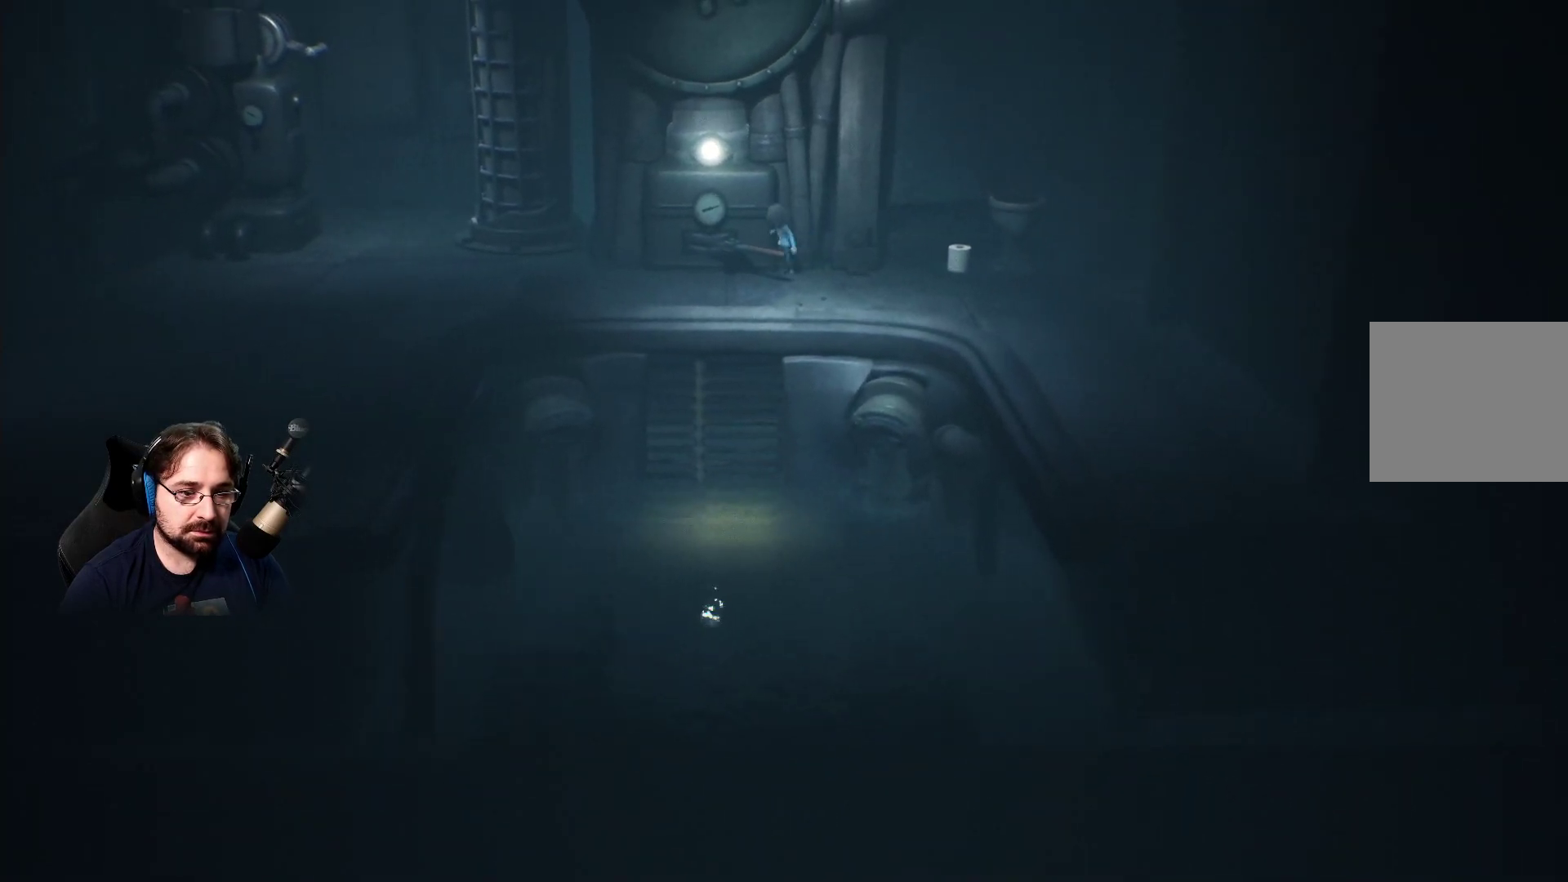
{"buttons": [], "left_stick": "center", "right_stick": "center", "events": [[100, "left_stick", "left"], [233, "left_stick", "center"]]}
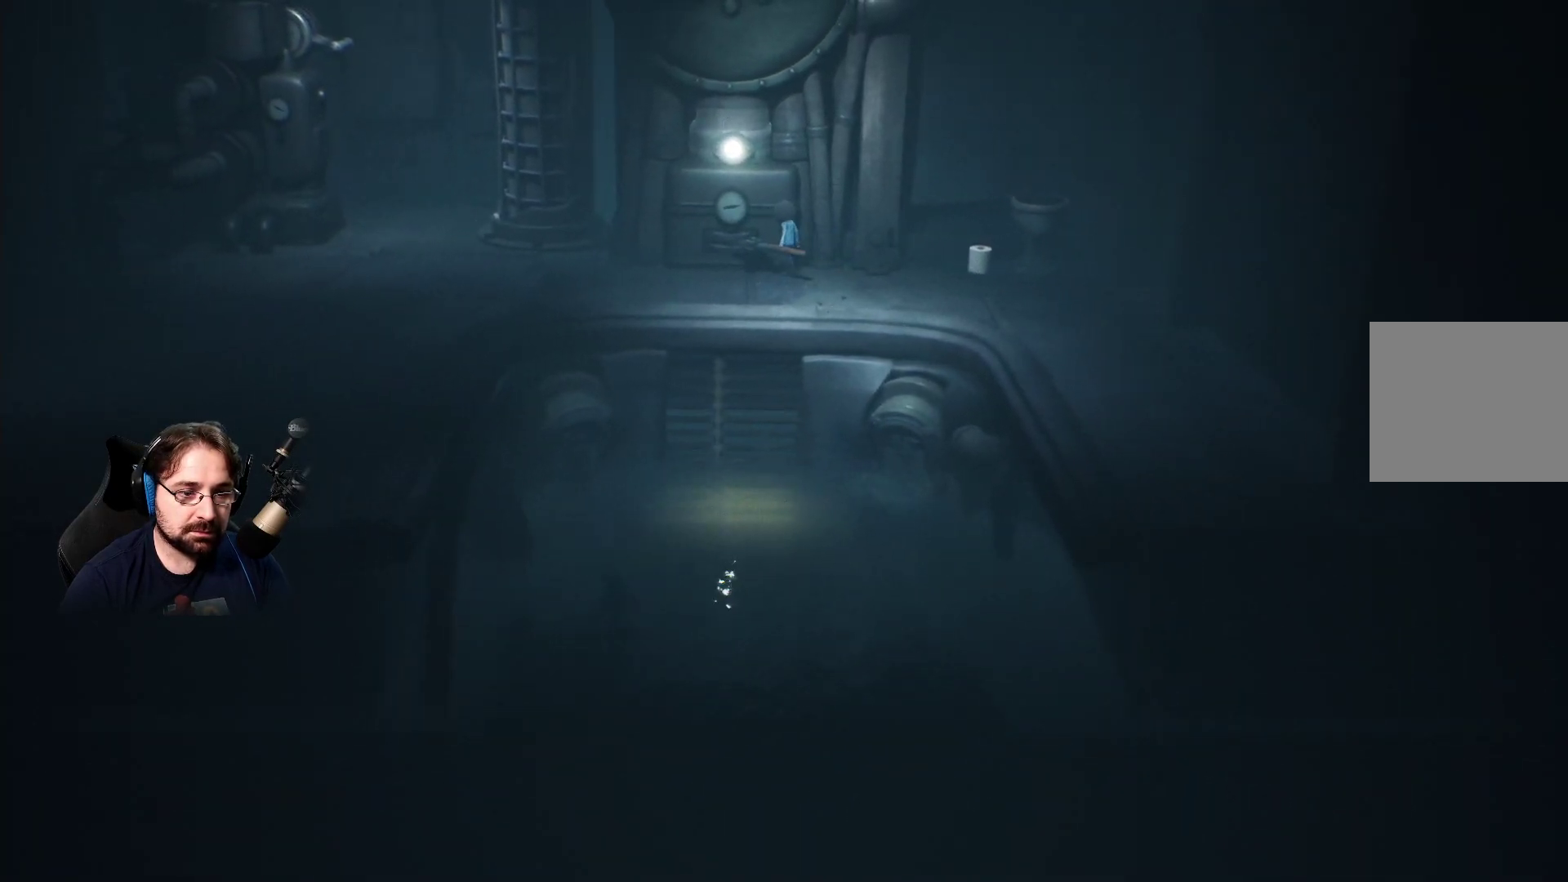
{"buttons": [], "left_stick": "down-right", "right_stick": "center", "events": [[400, "left_stick", "down-right"]]}
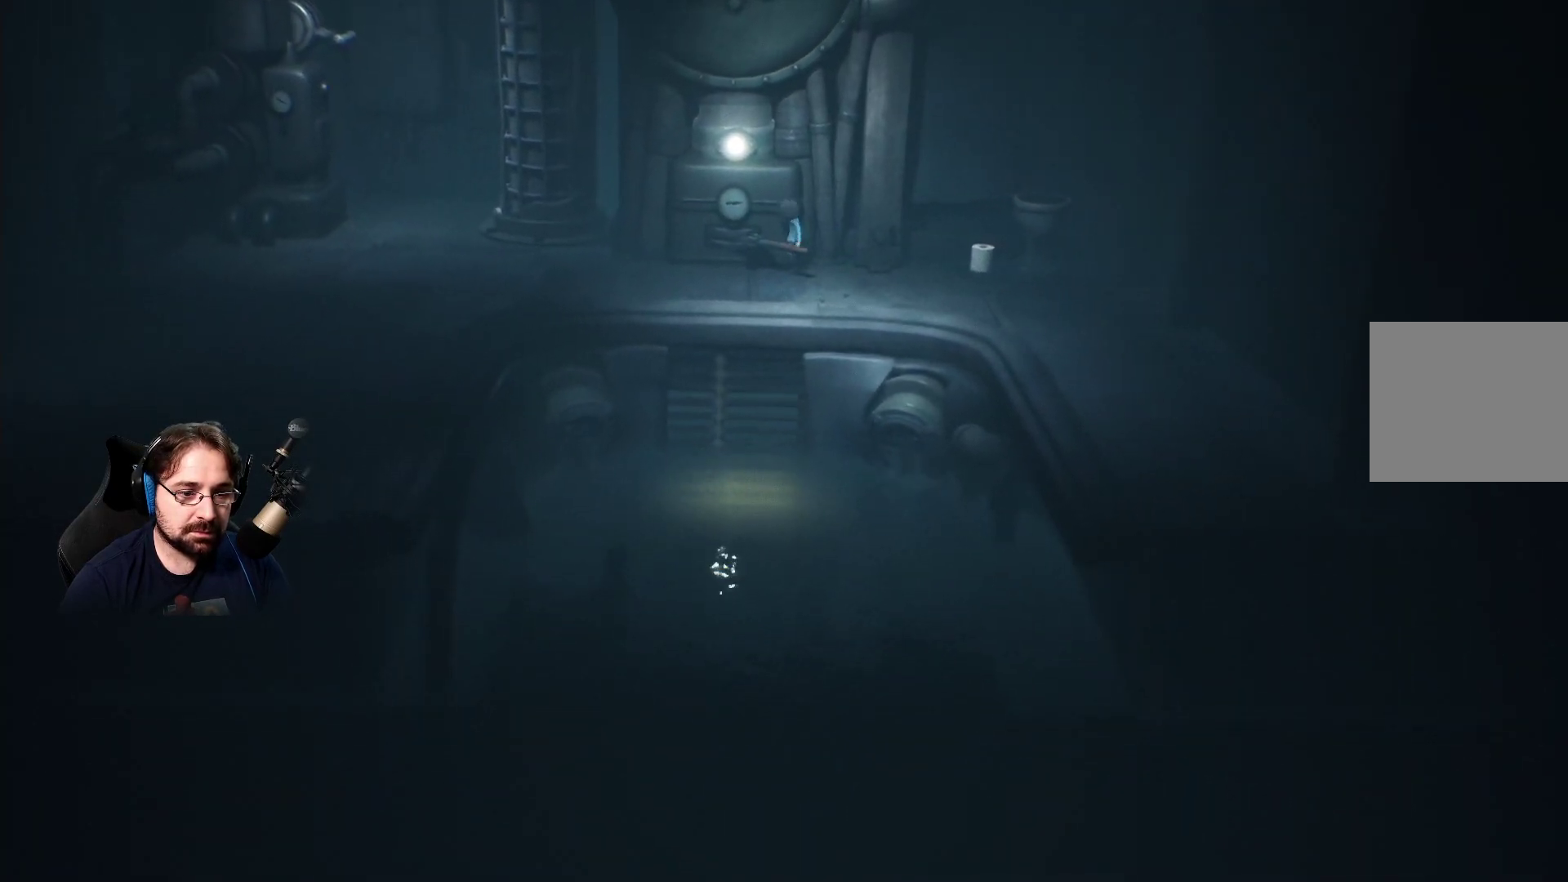
{"buttons": [], "left_stick": "center", "right_stick": "center", "events": [[100, "left_stick", "center"]]}
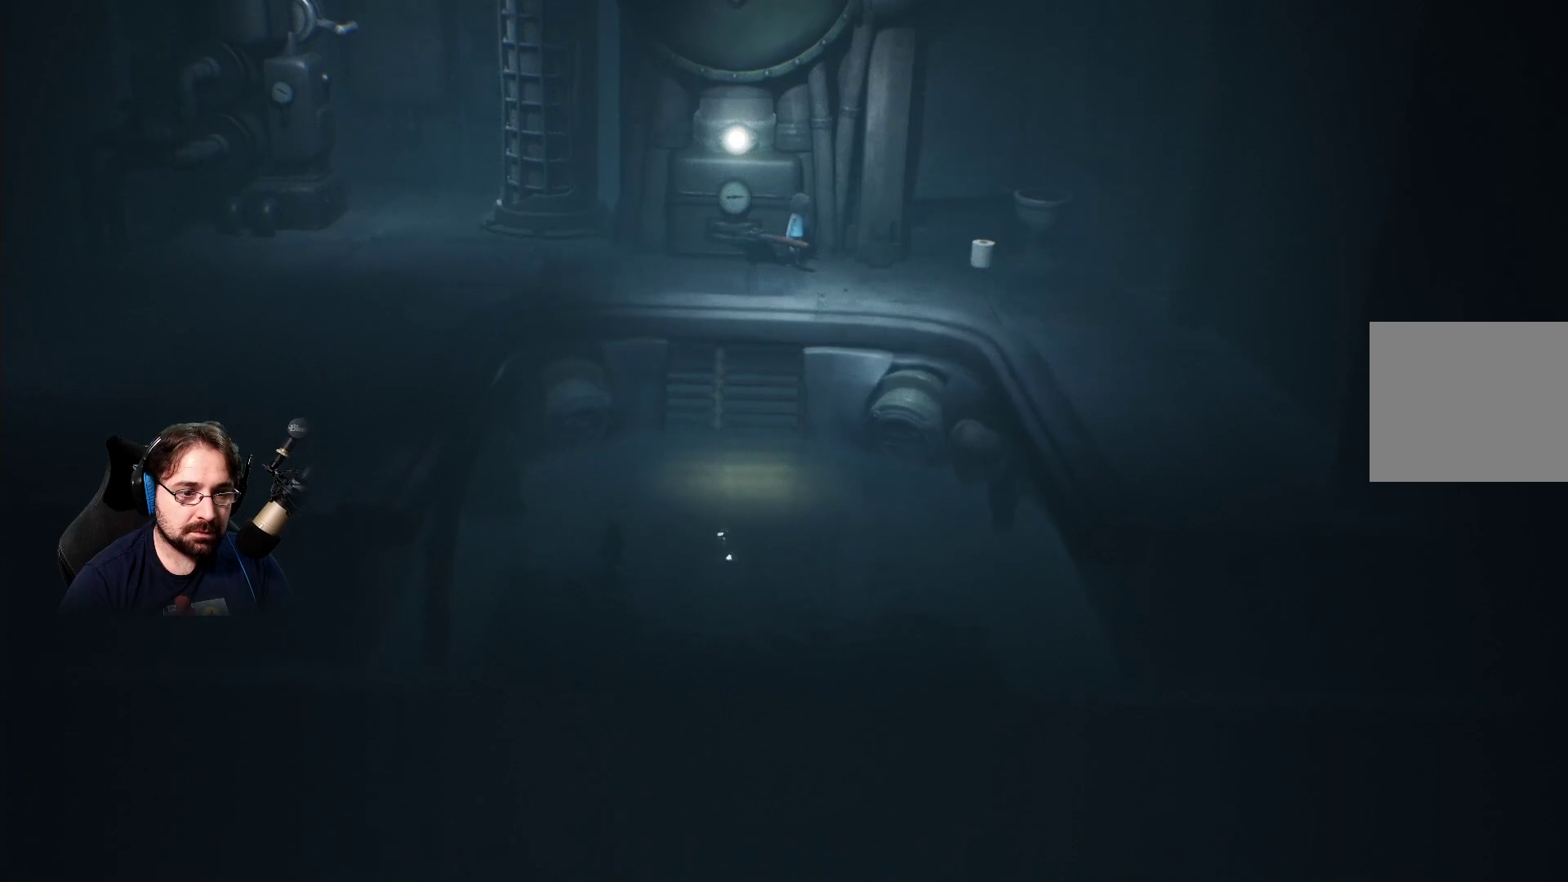
{"buttons": [], "left_stick": "down-left", "right_stick": "center", "events": [[267, "left_stick", "down"], [333, "left_stick", "down-left"]]}
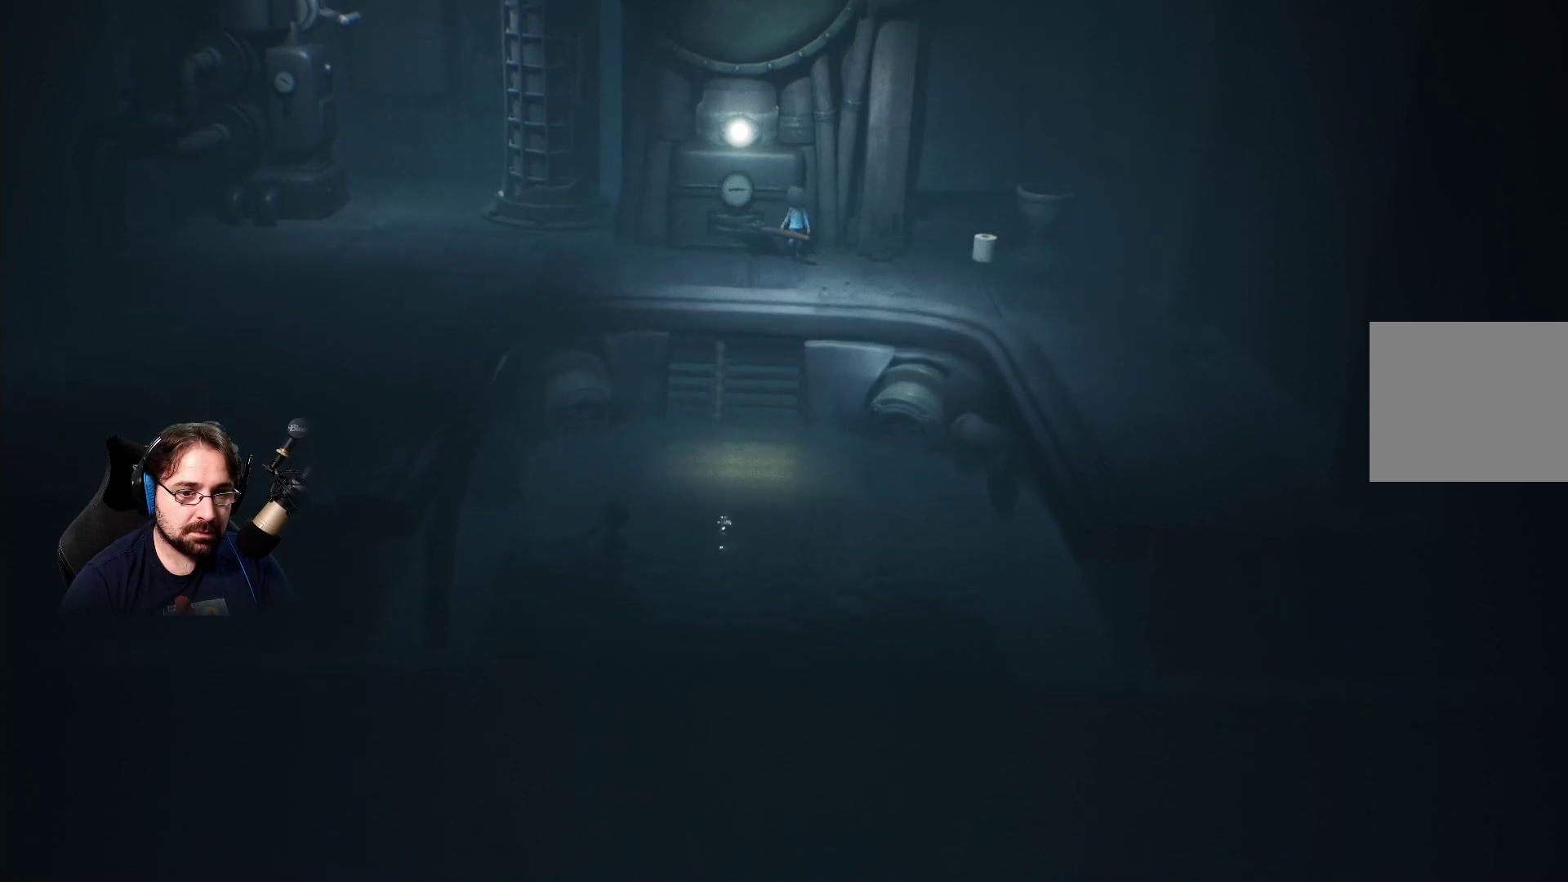
{"buttons": [], "left_stick": "center", "right_stick": "center", "events": [[33, "left_stick", "center"]]}
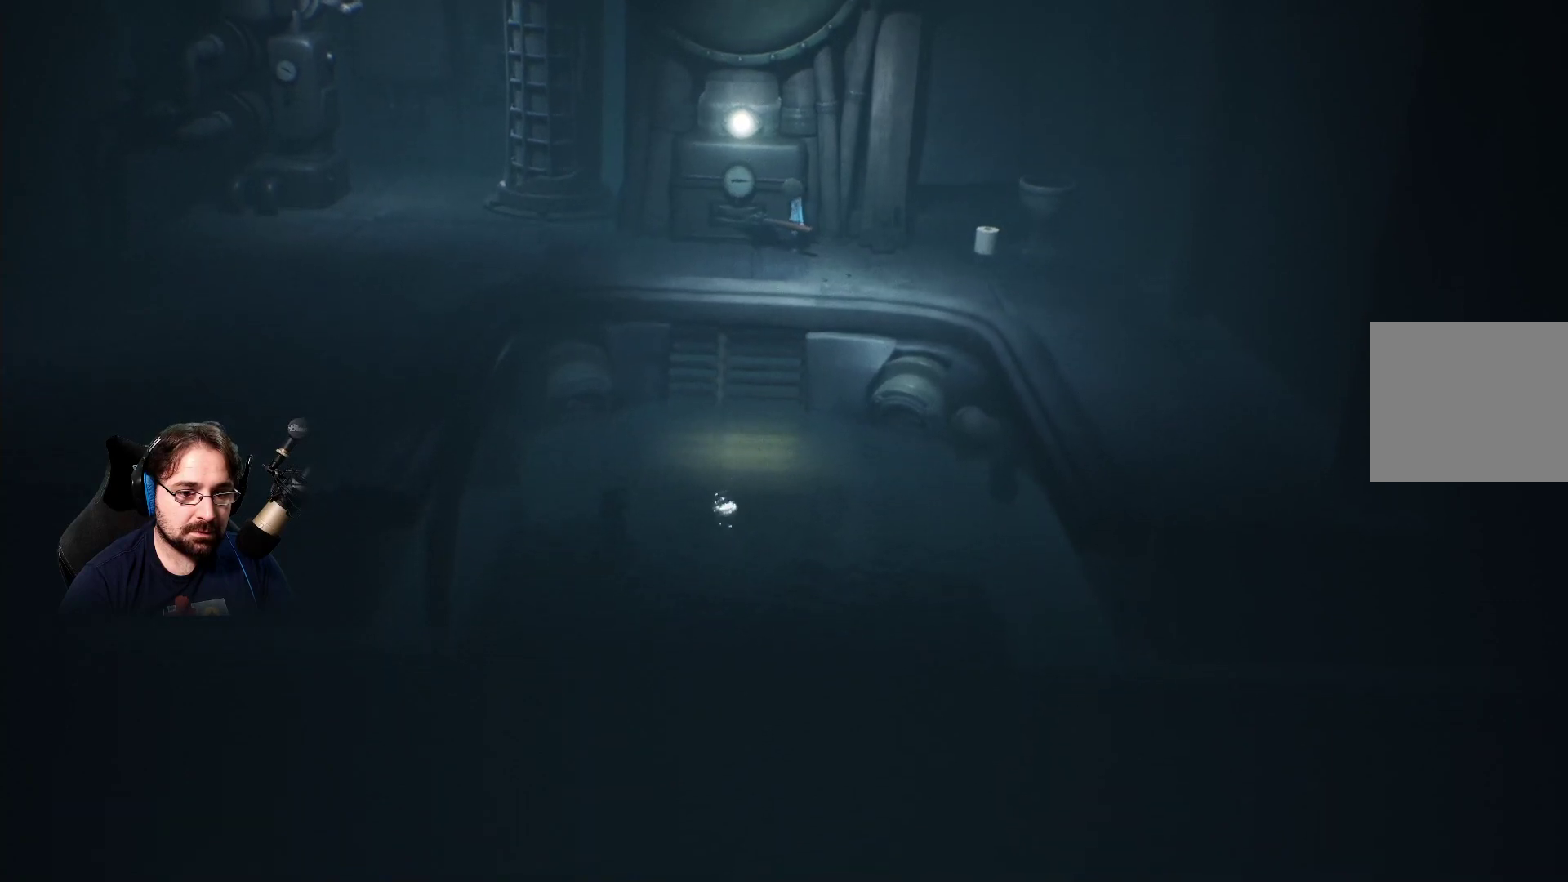
{"buttons": [], "left_stick": "center", "right_stick": "center", "events": []}
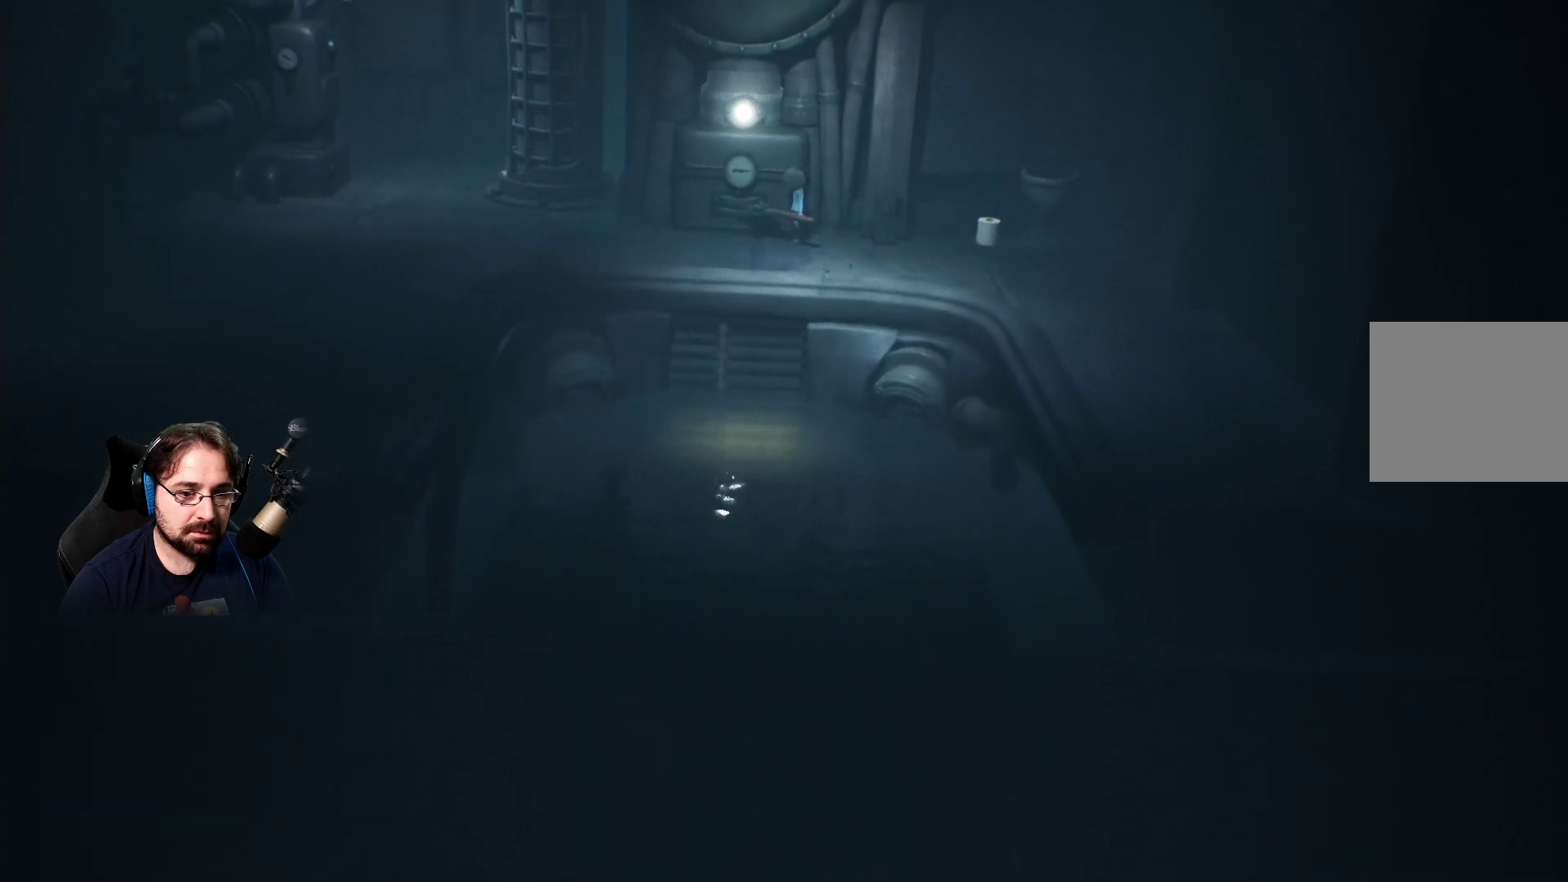
{"buttons": [], "left_stick": "center", "right_stick": "center", "events": []}
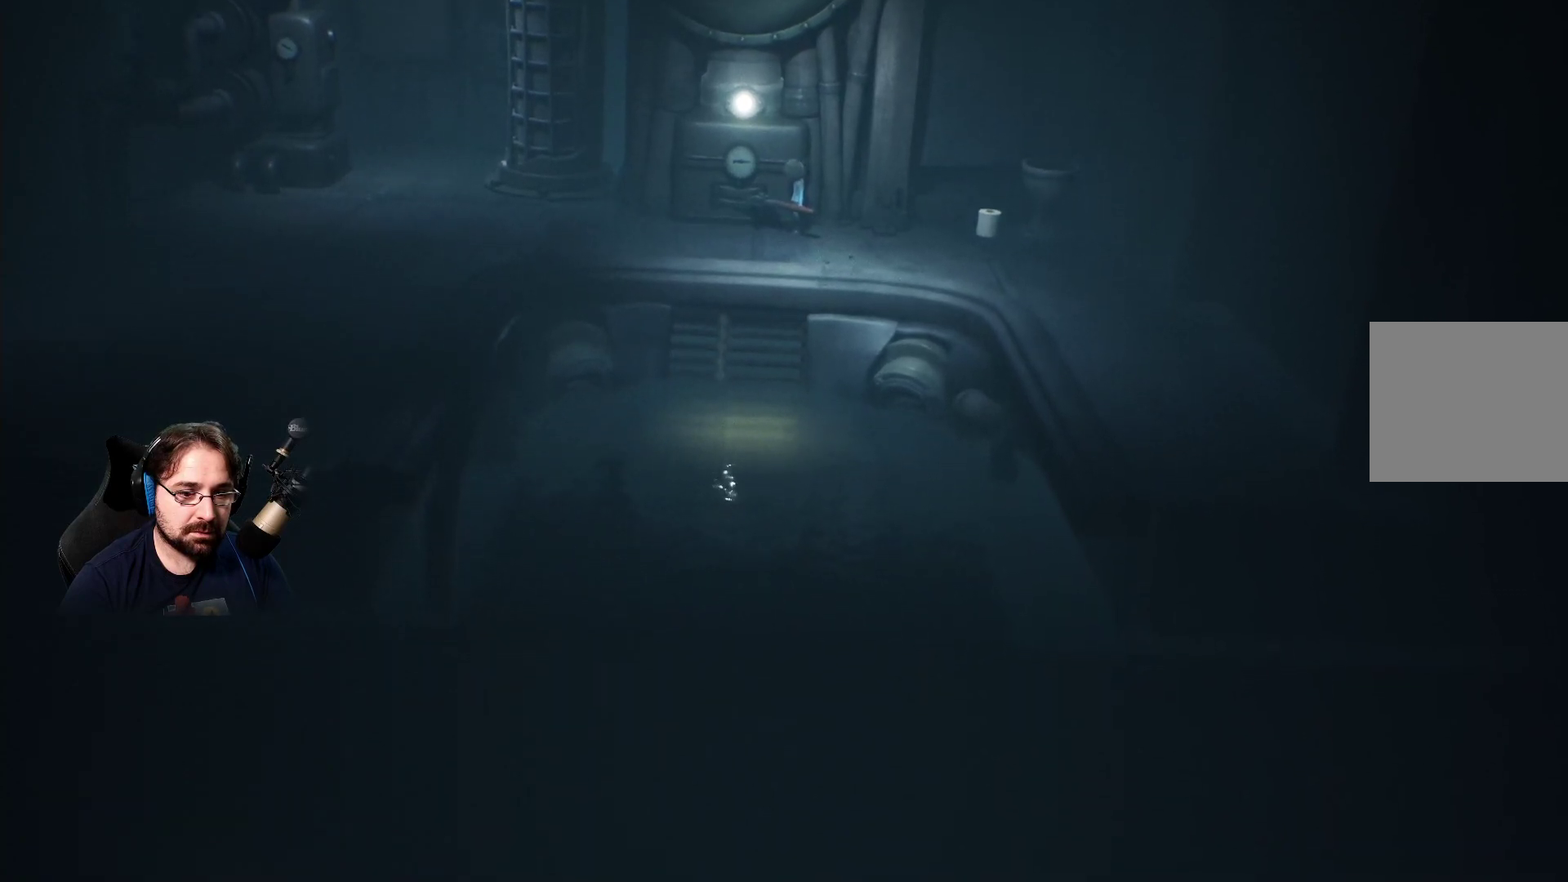
{"buttons": ["R2"], "left_stick": "center", "right_stick": "center", "events": [[167, "R2", "down"], [233, "R2", "up"], [333, "R2", "down"]]}
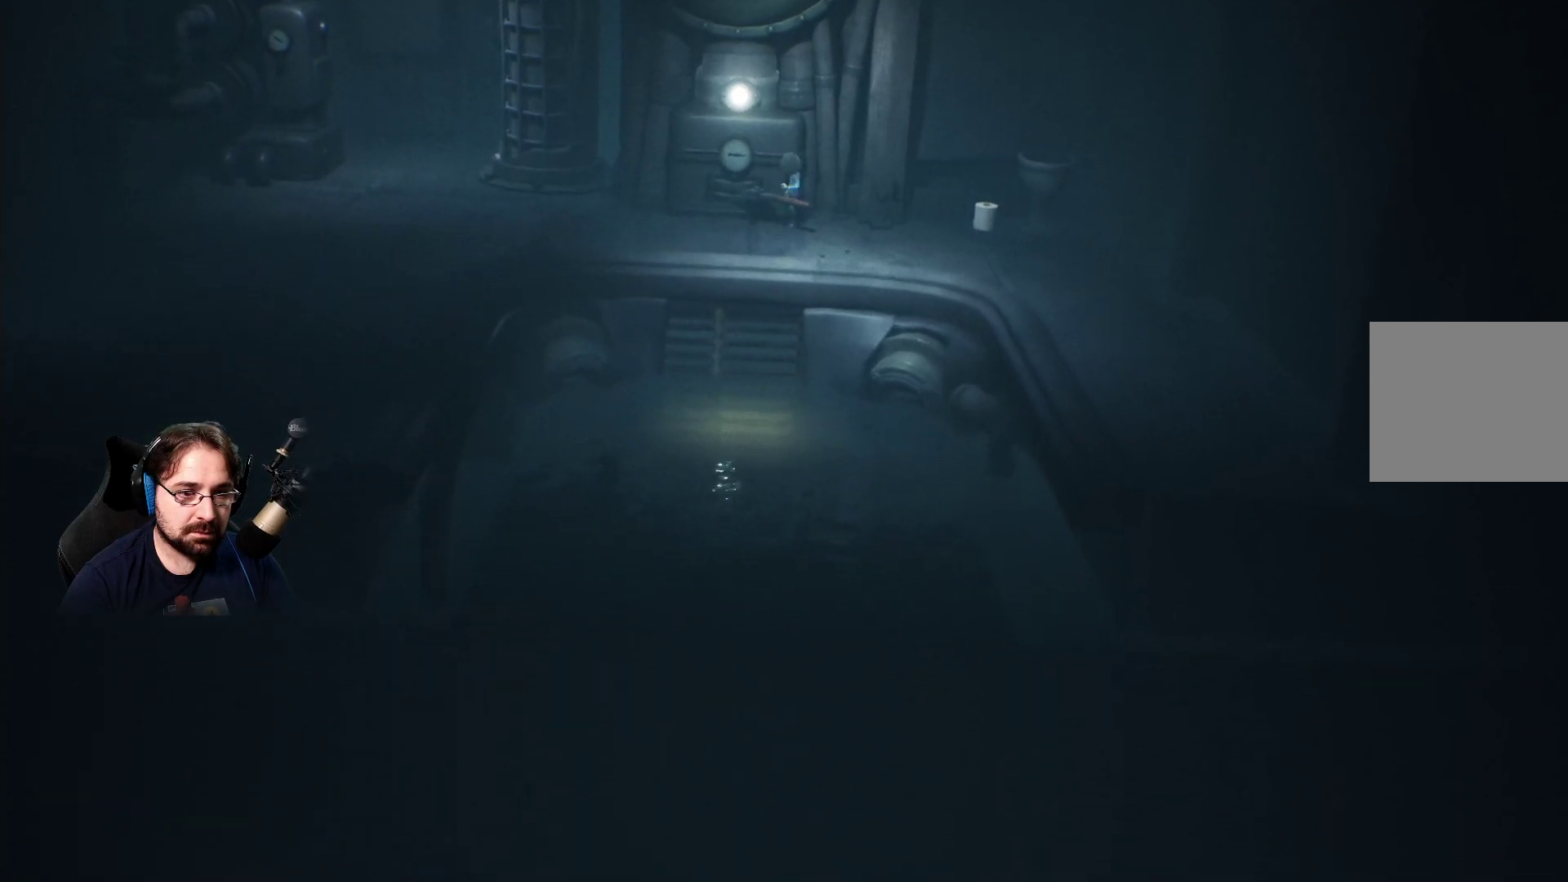
{"buttons": [], "left_stick": "down-right", "right_stick": "center", "events": [[400, "left_stick", "down-right"], [467, "R2", "up"]]}
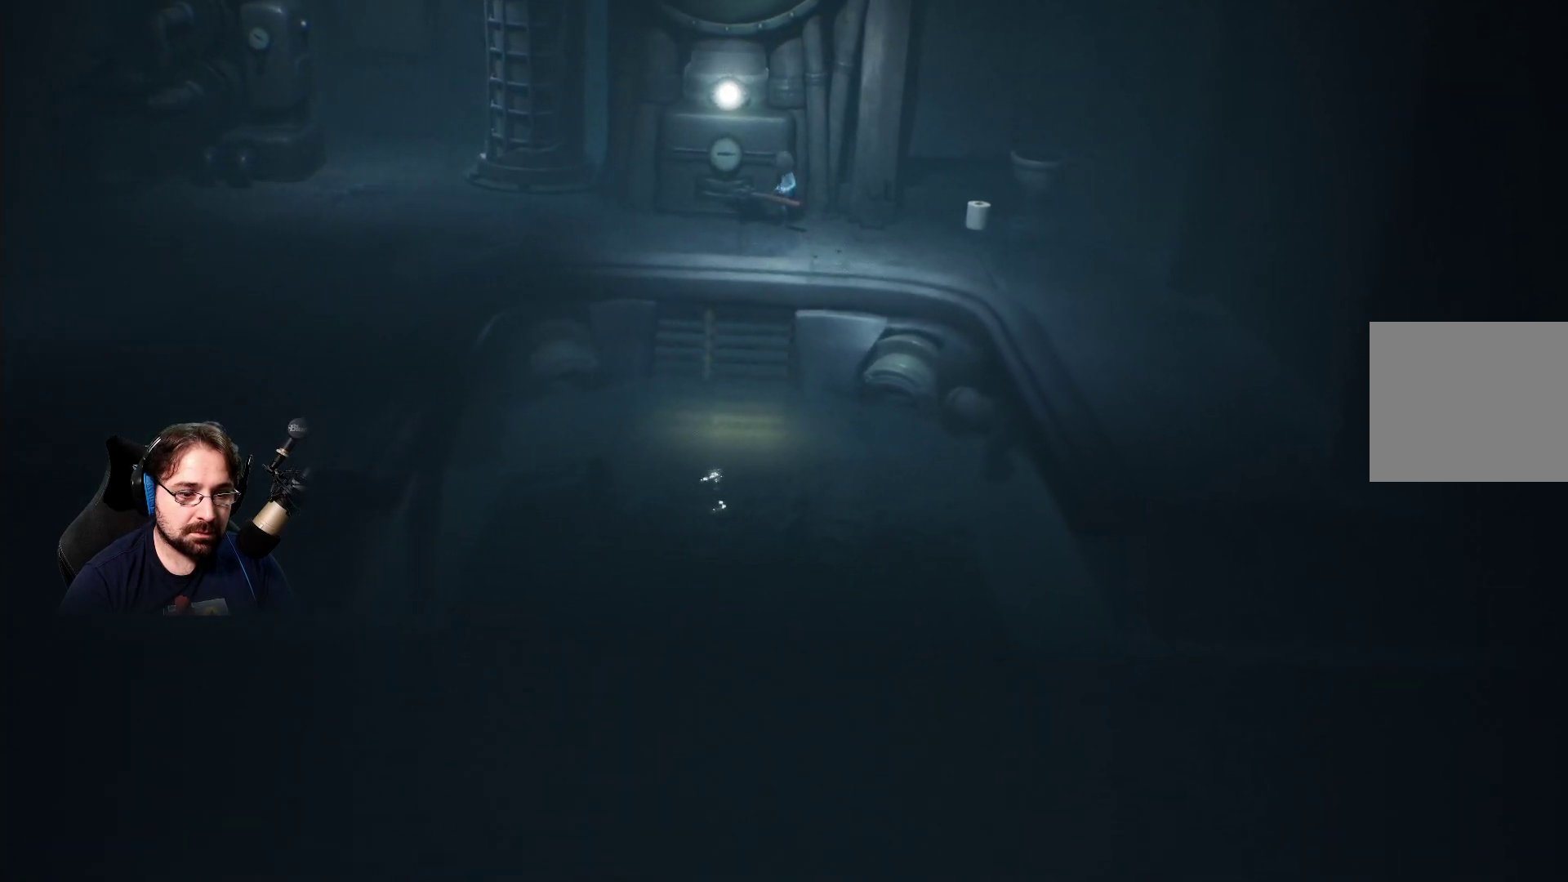
{"buttons": [], "left_stick": "center", "right_stick": "center", "events": [[300, "left_stick", "down"], [467, "left_stick", "center"]]}